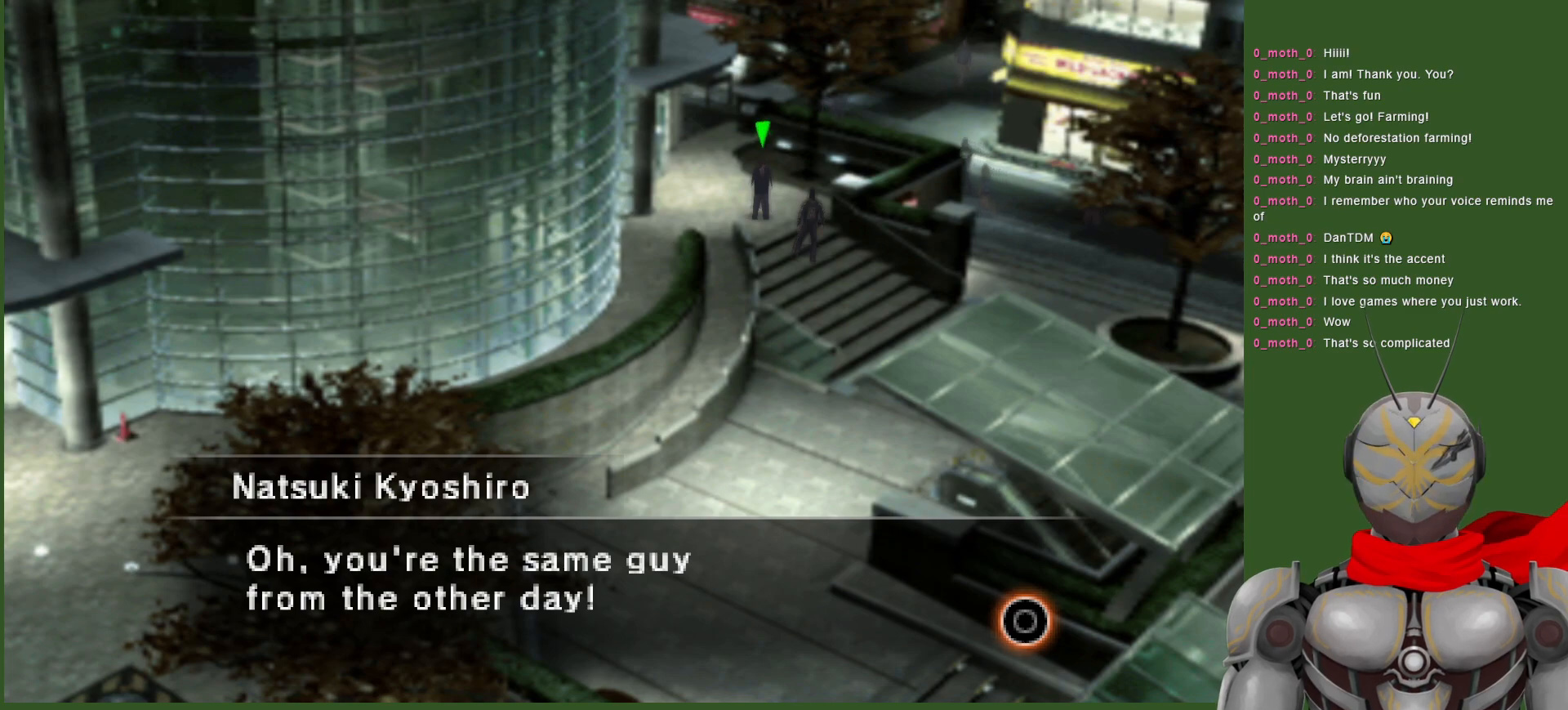
Gameplay with a controller (PlayStation layout); each line is a JSON object with the inputs held at the frame after it. "events" lists button and stick changes between this image and that frame as [ms after this image, input, new state], when the widget could be followed in between.
{"buttons": [], "left_stick": "center", "right_stick": "center", "events": [[233, "CIRCLE", "down"], [367, "CIRCLE", "up"]]}
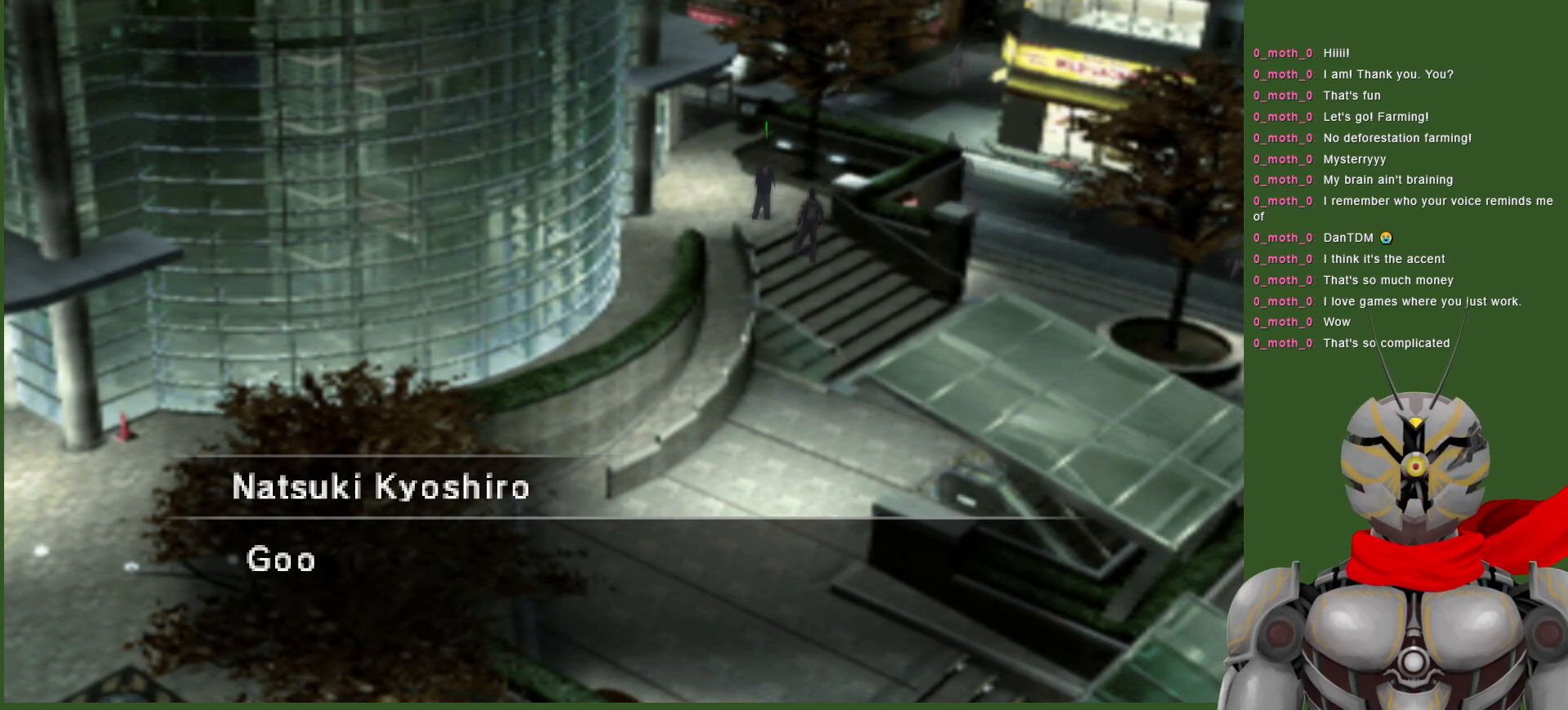
{"buttons": [], "left_stick": "center", "right_stick": "center", "events": [[133, "CIRCLE", "down"], [267, "CIRCLE", "up"]]}
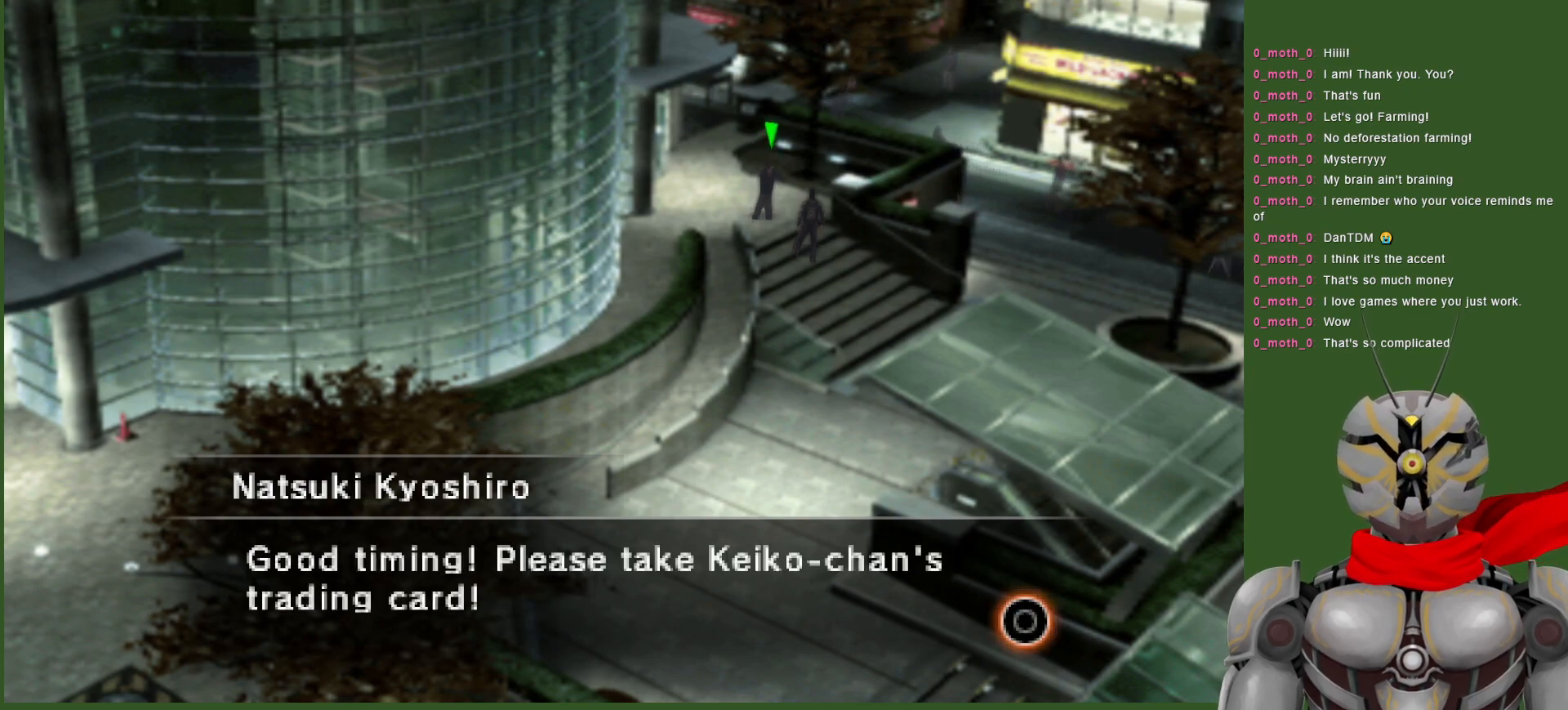
{"buttons": ["CIRCLE"], "left_stick": "center", "right_stick": "center", "events": [[267, "CIRCLE", "down"], [400, "CIRCLE", "up"], [500, "CIRCLE", "down"]]}
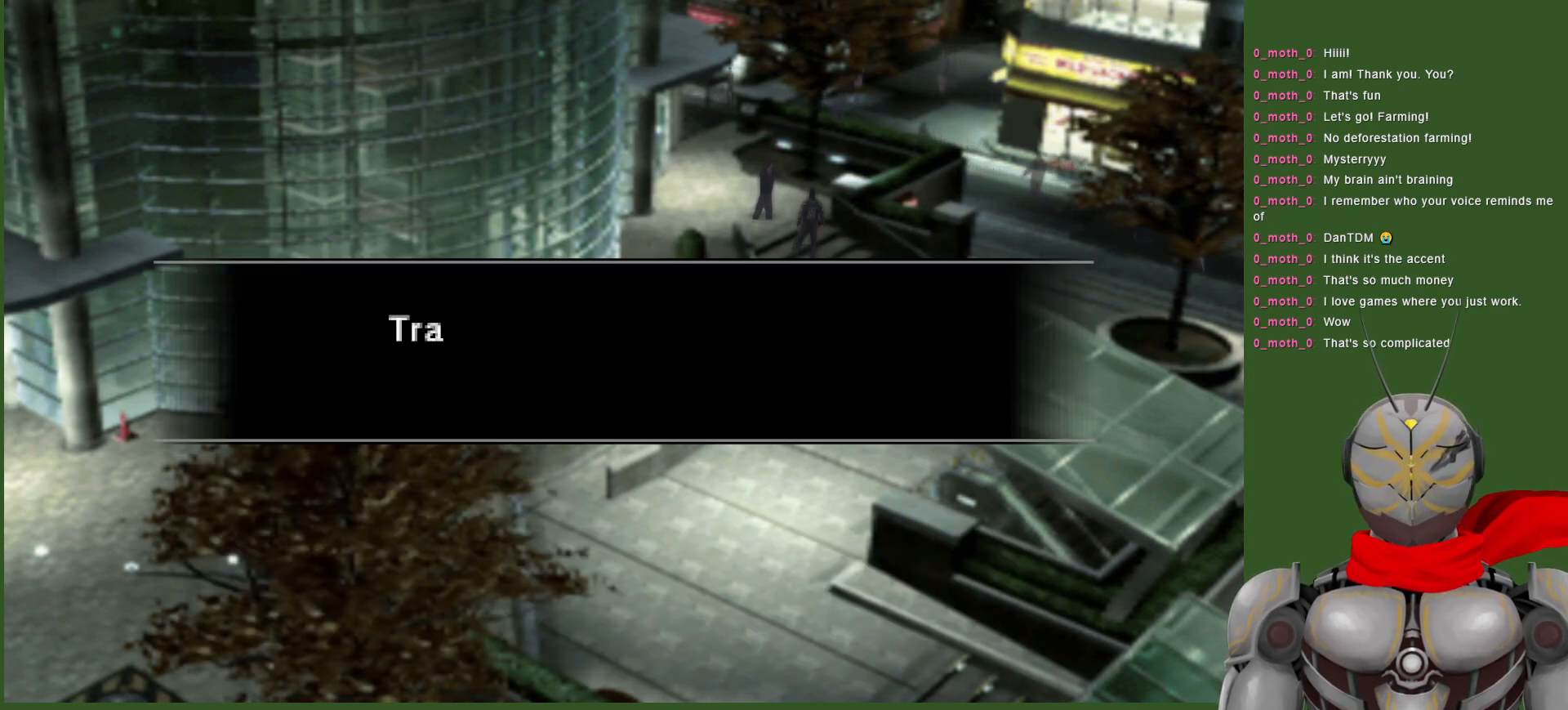
{"buttons": [], "left_stick": "center", "right_stick": "center", "events": [[117, "CIRCLE", "up"], [333, "CIRCLE", "down"], [467, "CIRCLE", "up"]]}
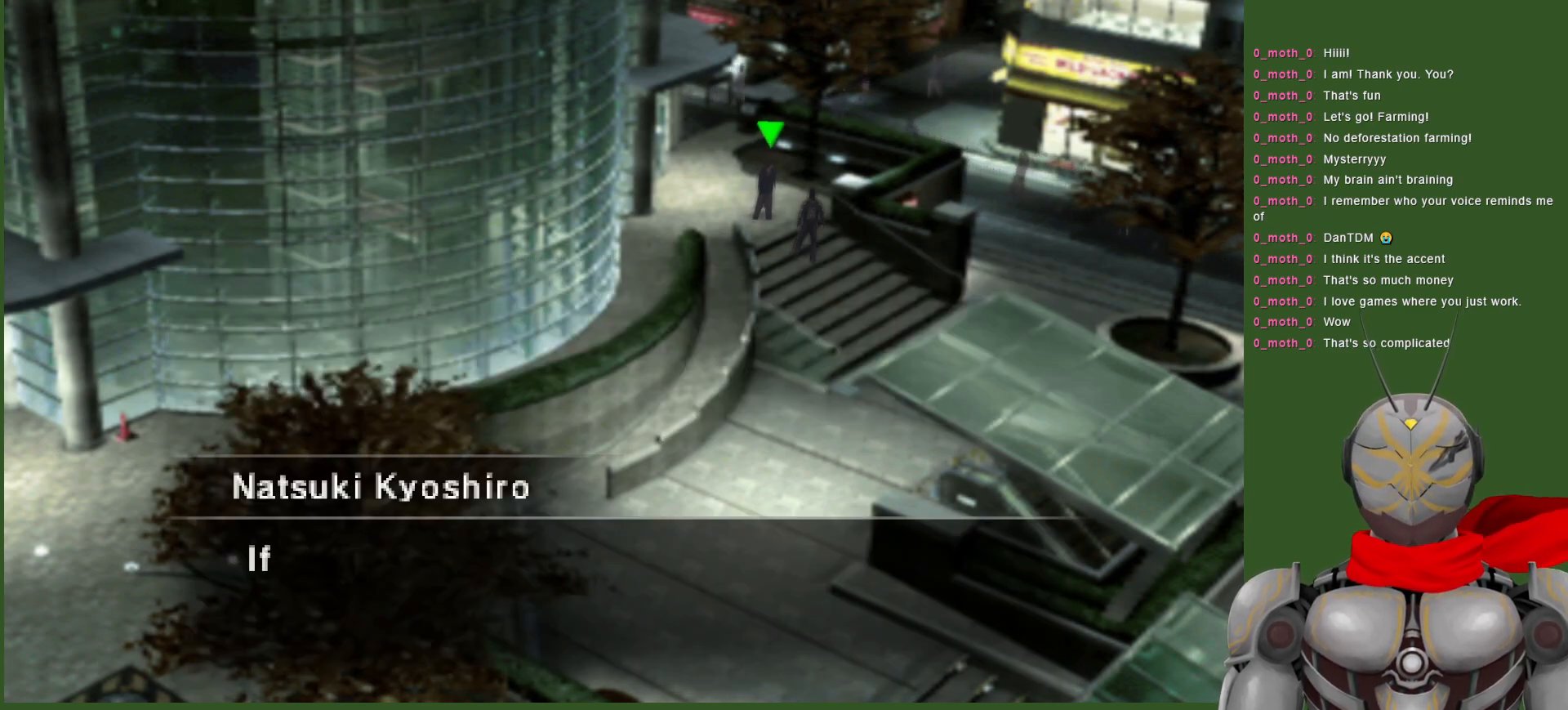
{"buttons": [], "left_stick": "center", "right_stick": "center", "events": [[250, "CIRCLE", "down"], [383, "CIRCLE", "up"]]}
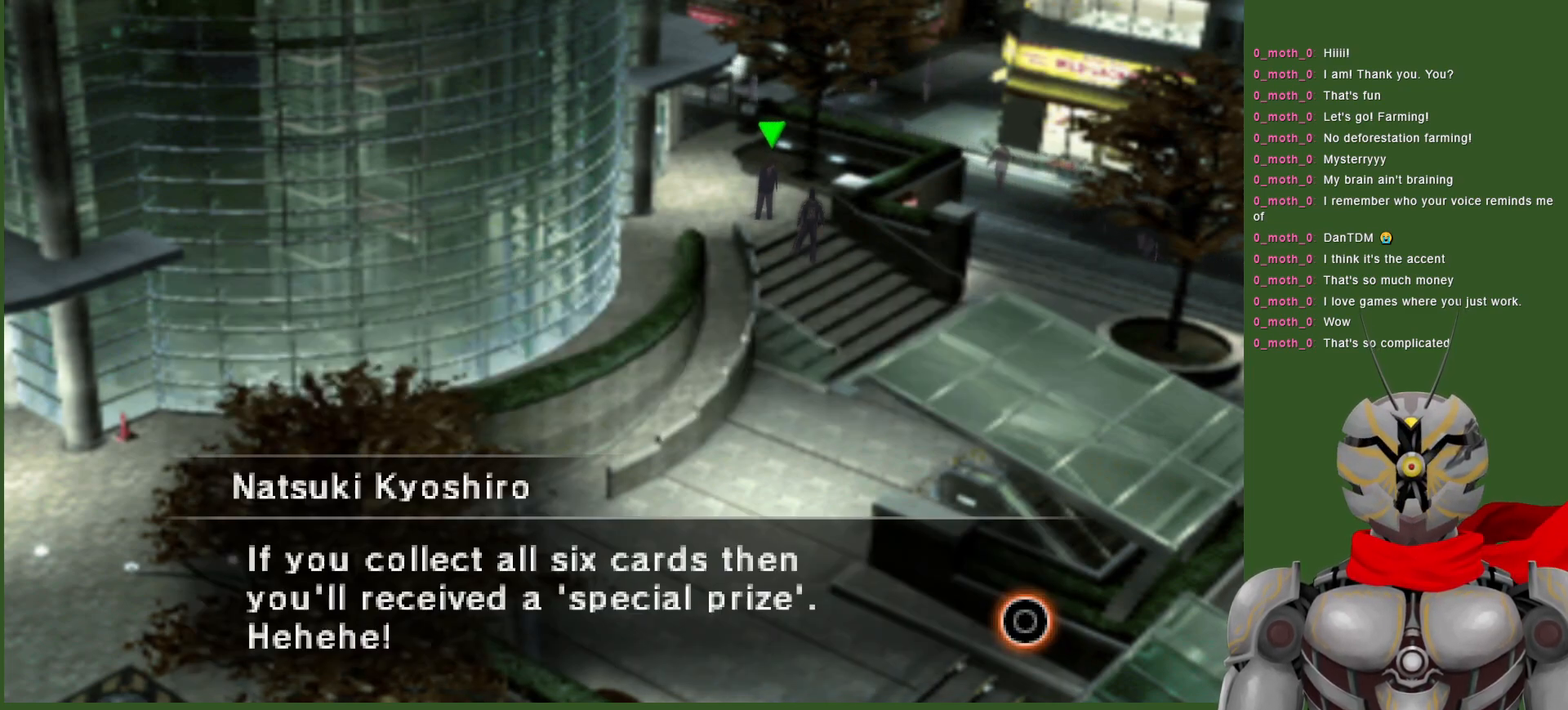
{"buttons": [], "left_stick": "center", "right_stick": "center", "events": [[67, "CIRCLE", "down"], [183, "CIRCLE", "up"]]}
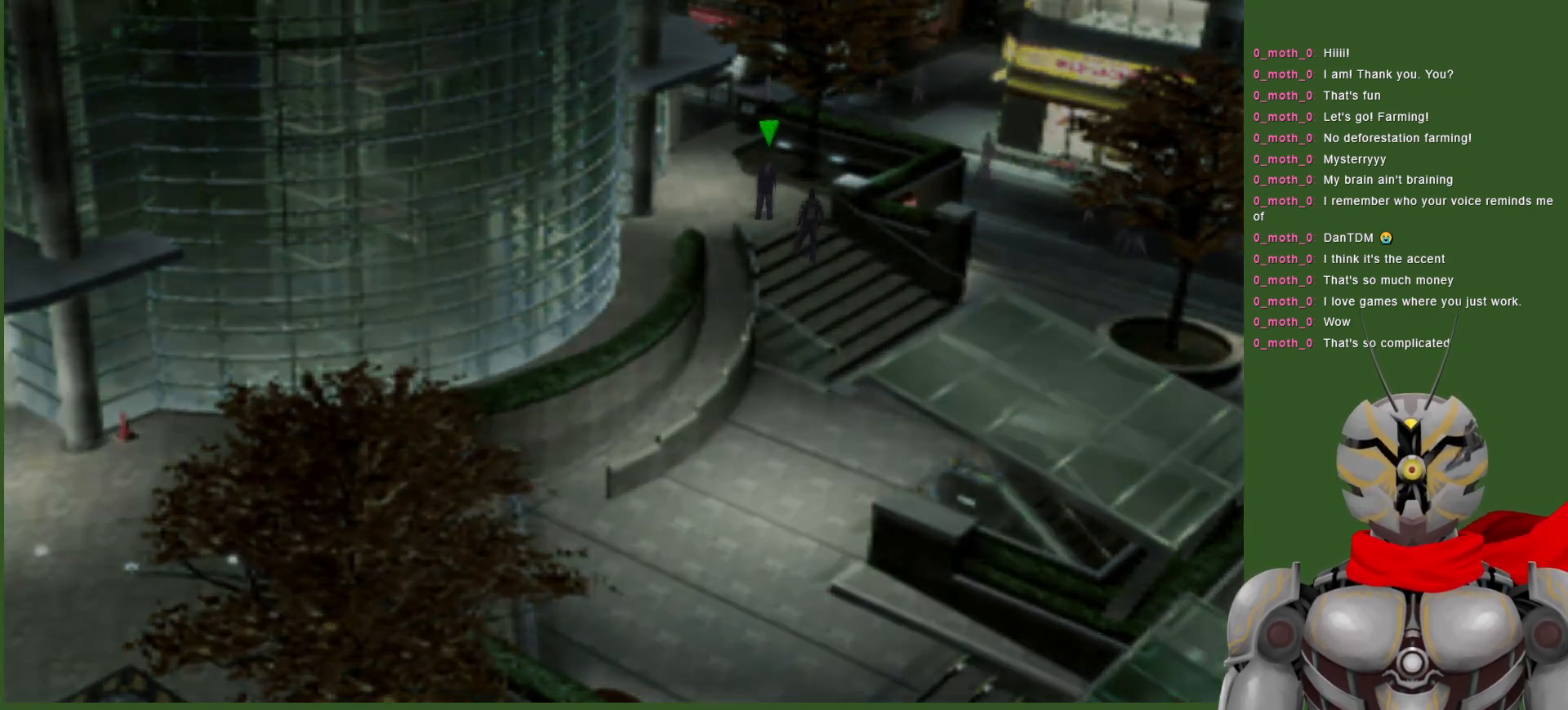
{"buttons": [], "left_stick": "center", "right_stick": "center", "events": []}
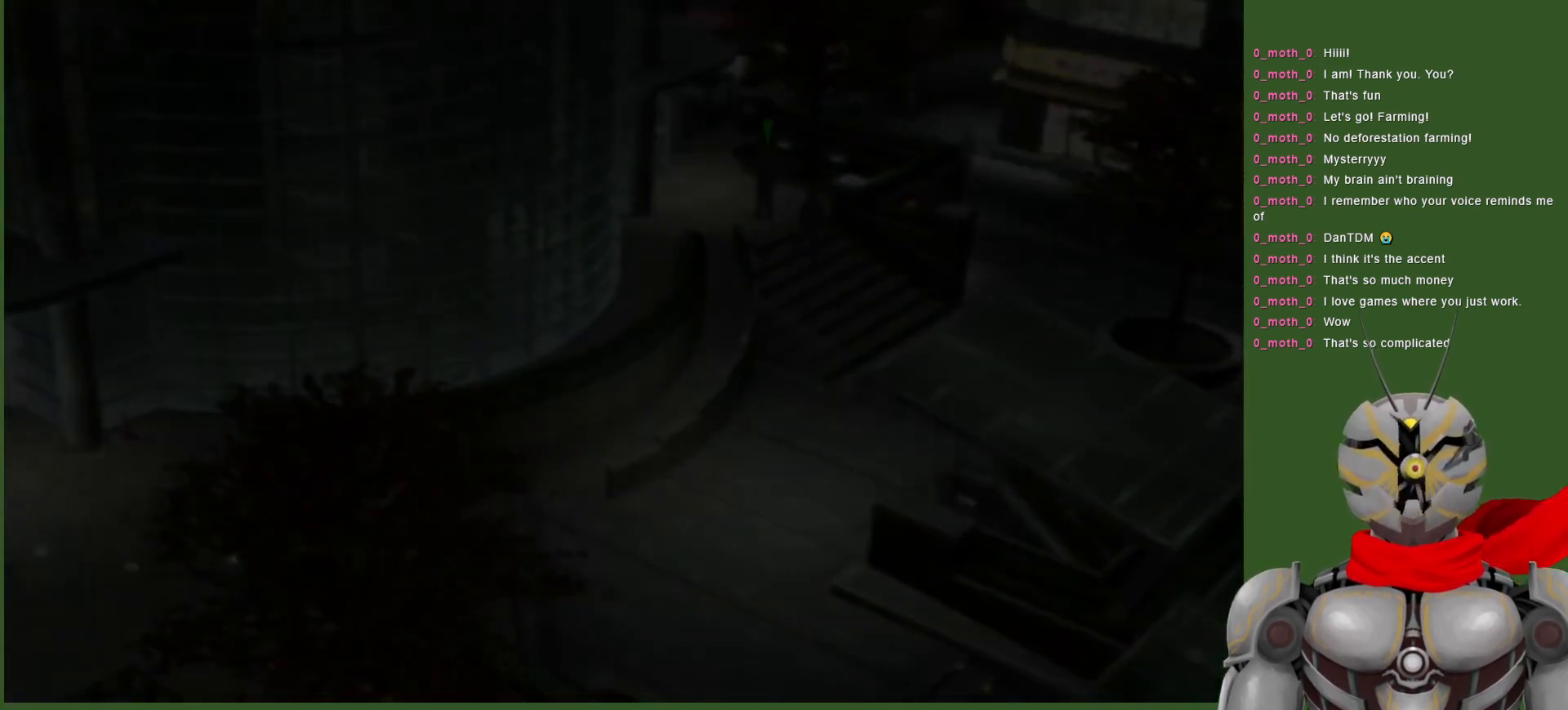
{"buttons": [], "left_stick": "center", "right_stick": "center", "events": []}
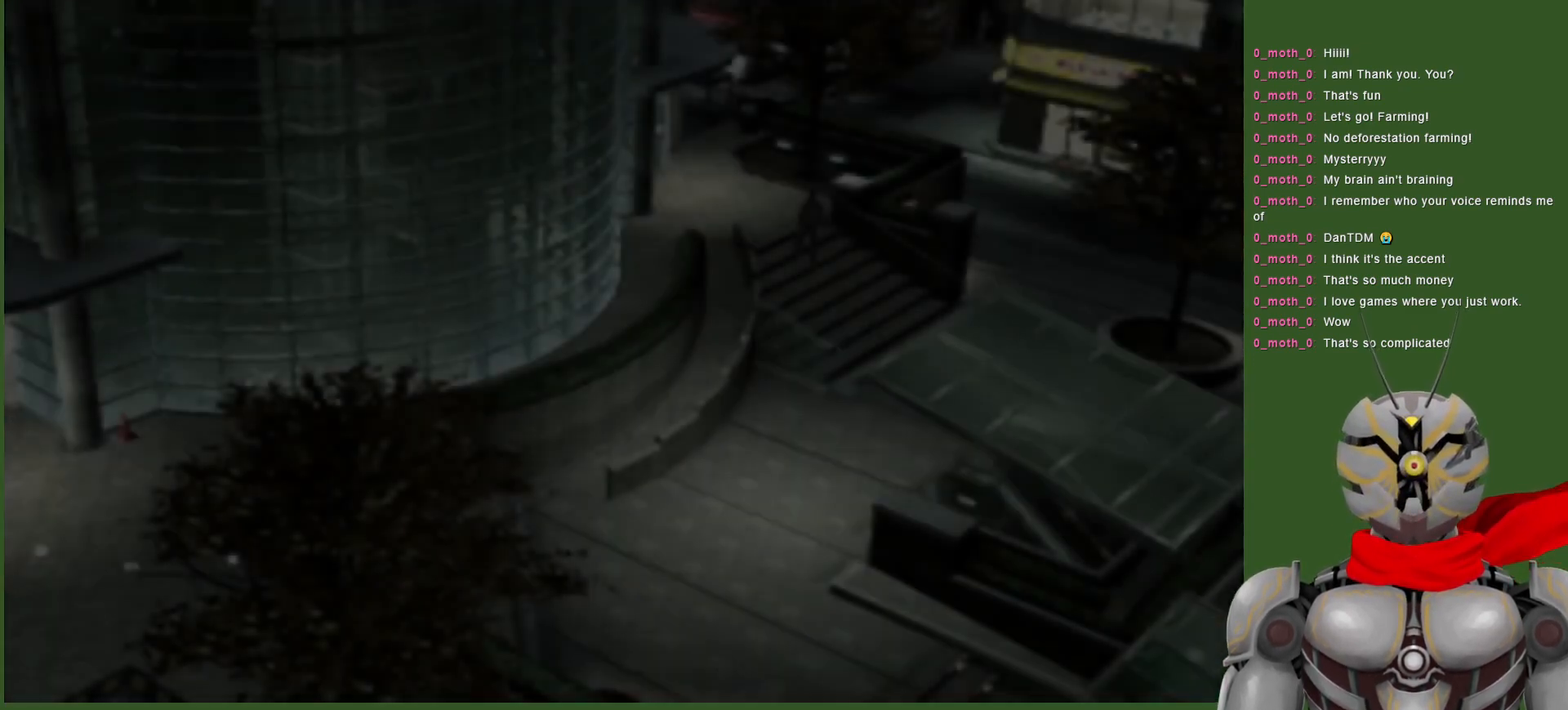
{"buttons": [], "left_stick": "up", "right_stick": "center", "events": [[500, "left_stick", "up"]]}
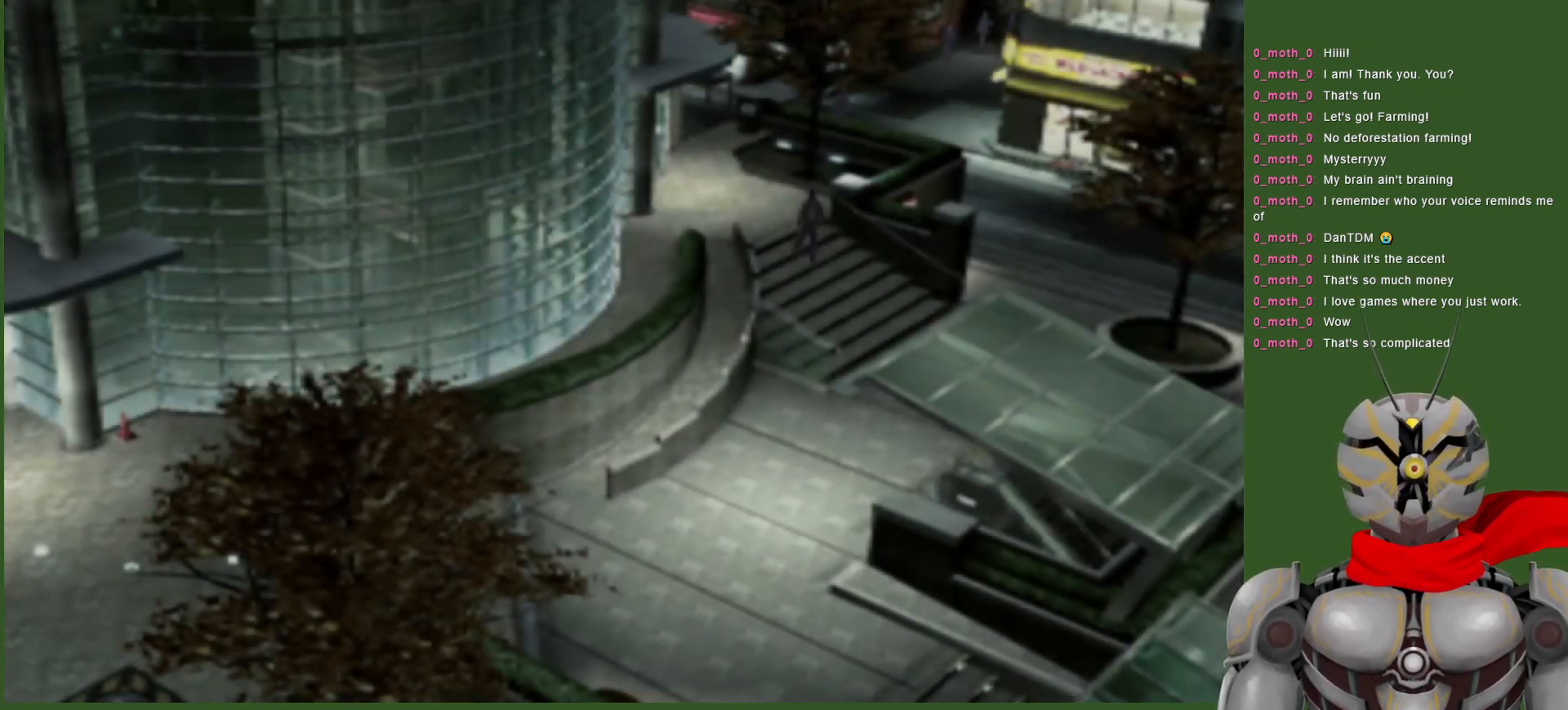
{"buttons": [], "left_stick": "up-left", "right_stick": "center", "events": [[200, "left_stick", "up-left"]]}
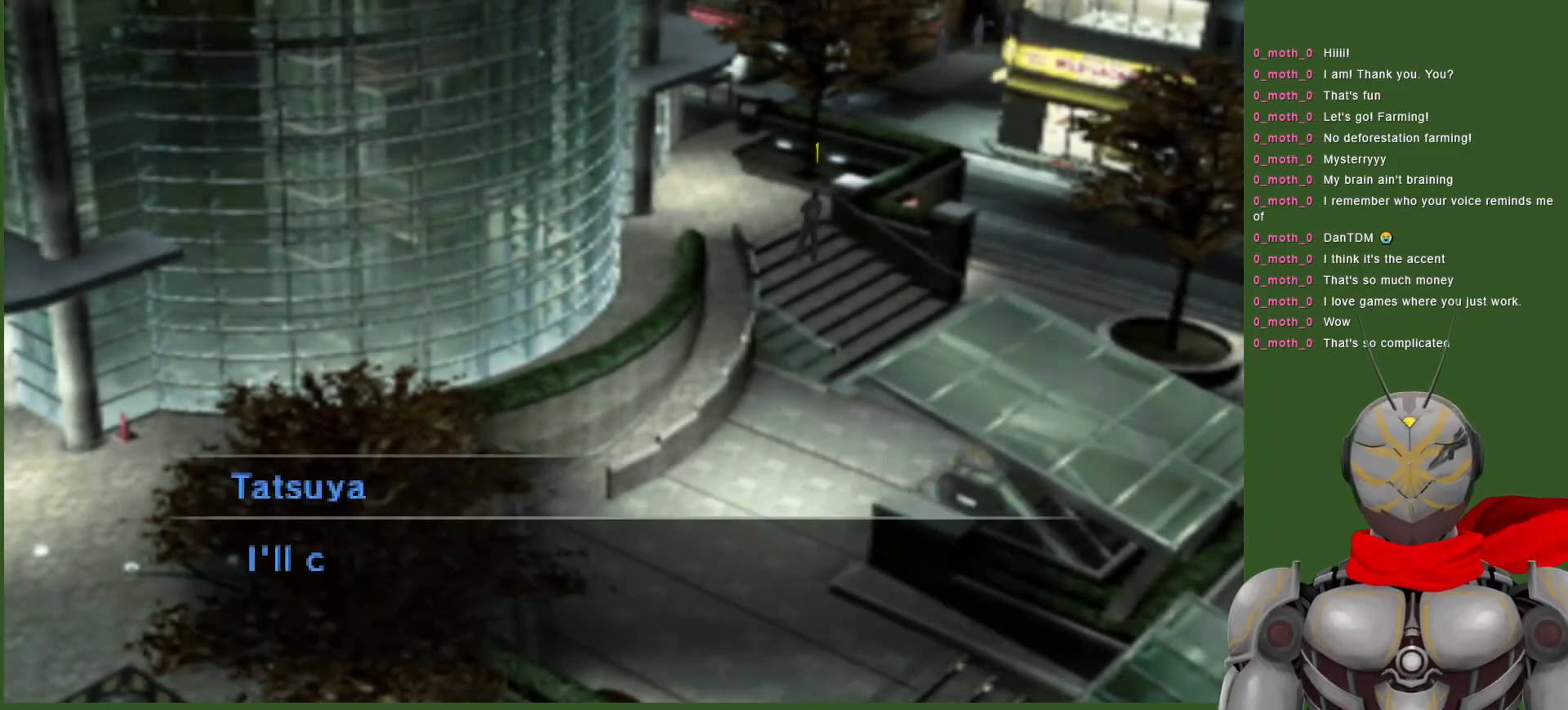
{"buttons": [], "left_stick": "center", "right_stick": "center", "events": [[183, "left_stick", "center"], [217, "CIRCLE", "down"], [333, "CIRCLE", "up"]]}
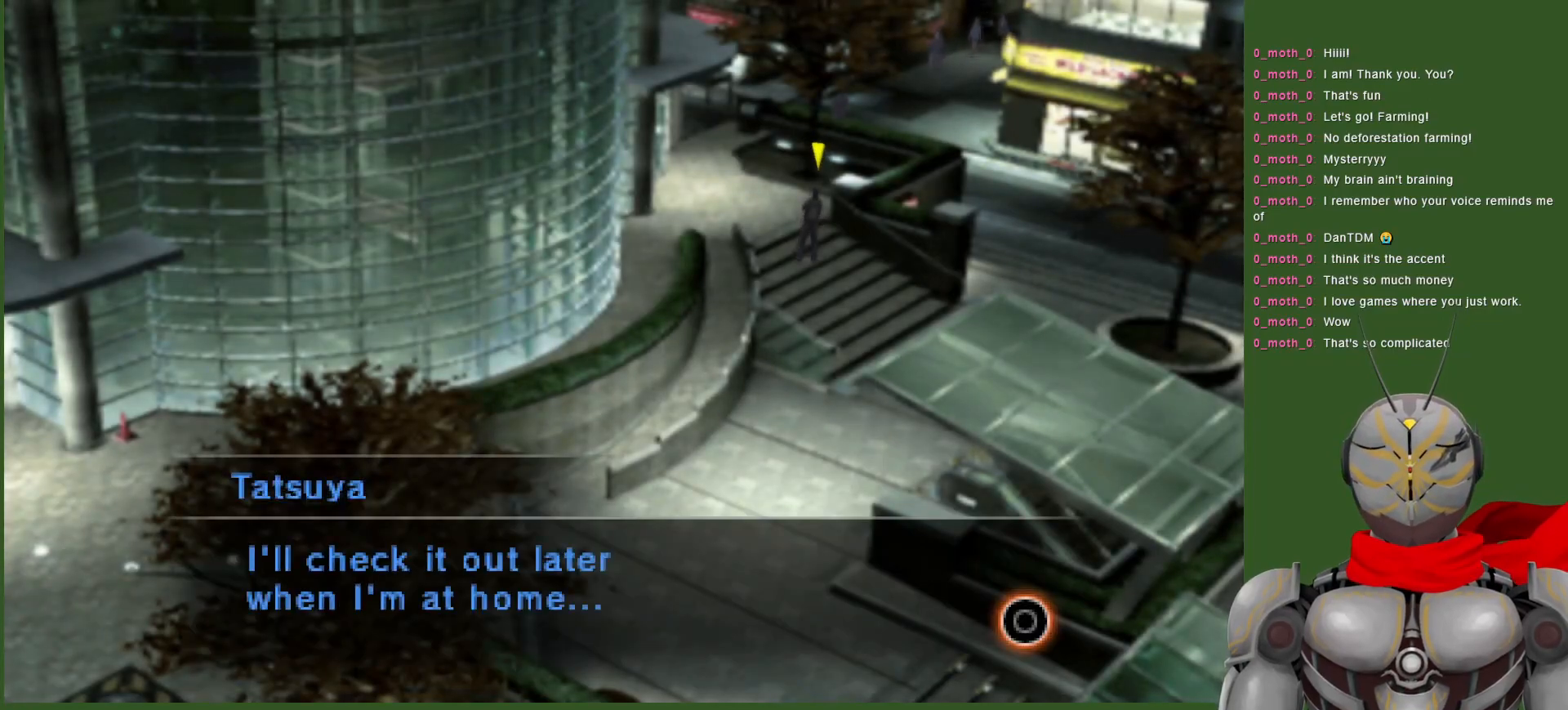
{"buttons": [], "left_stick": "up", "right_stick": "center", "events": [[17, "left_stick", "up-left"], [33, "CIRCLE", "down"], [133, "CIRCLE", "up"], [483, "left_stick", "up"]]}
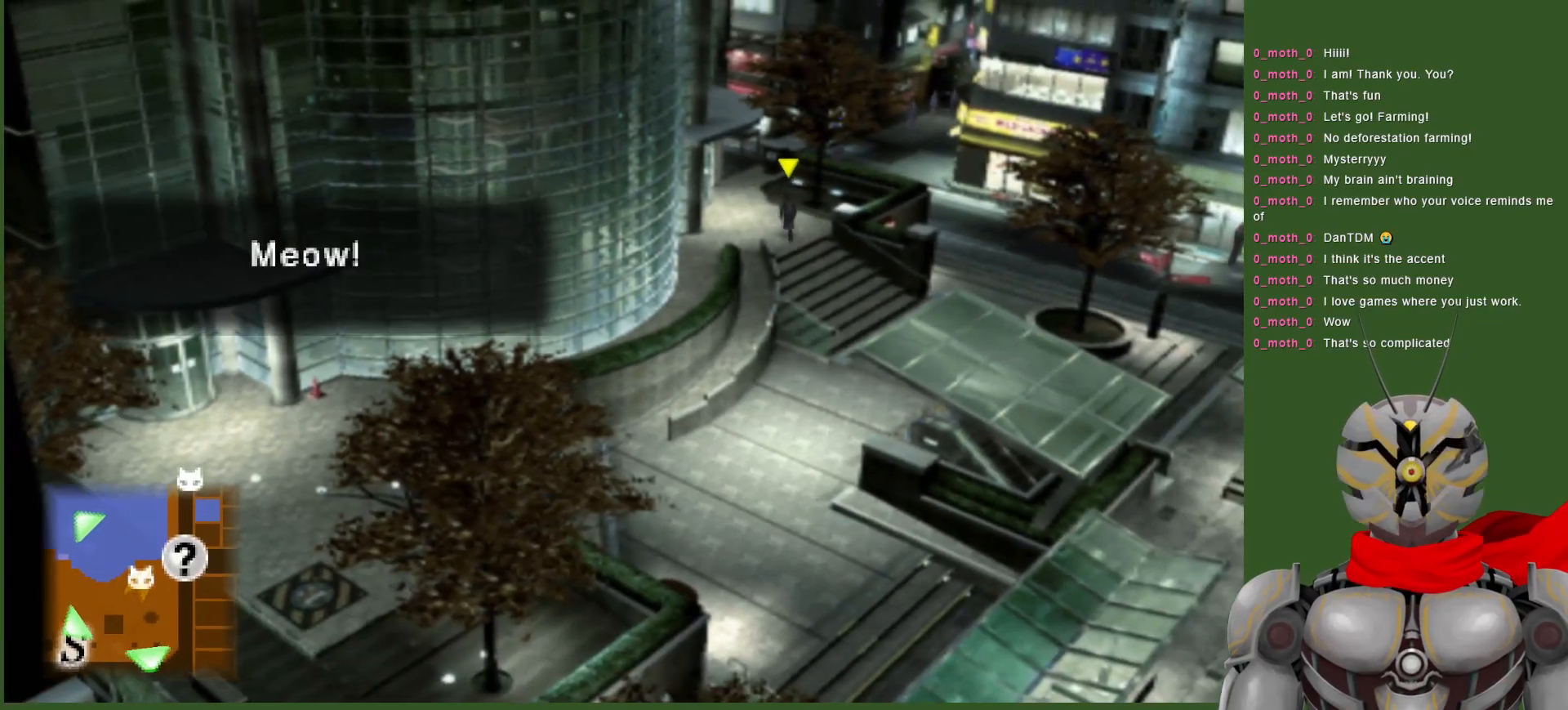
{"buttons": [], "left_stick": "center", "right_stick": "center", "events": [[233, "left_stick", "up-left"], [400, "left_stick", "center"]]}
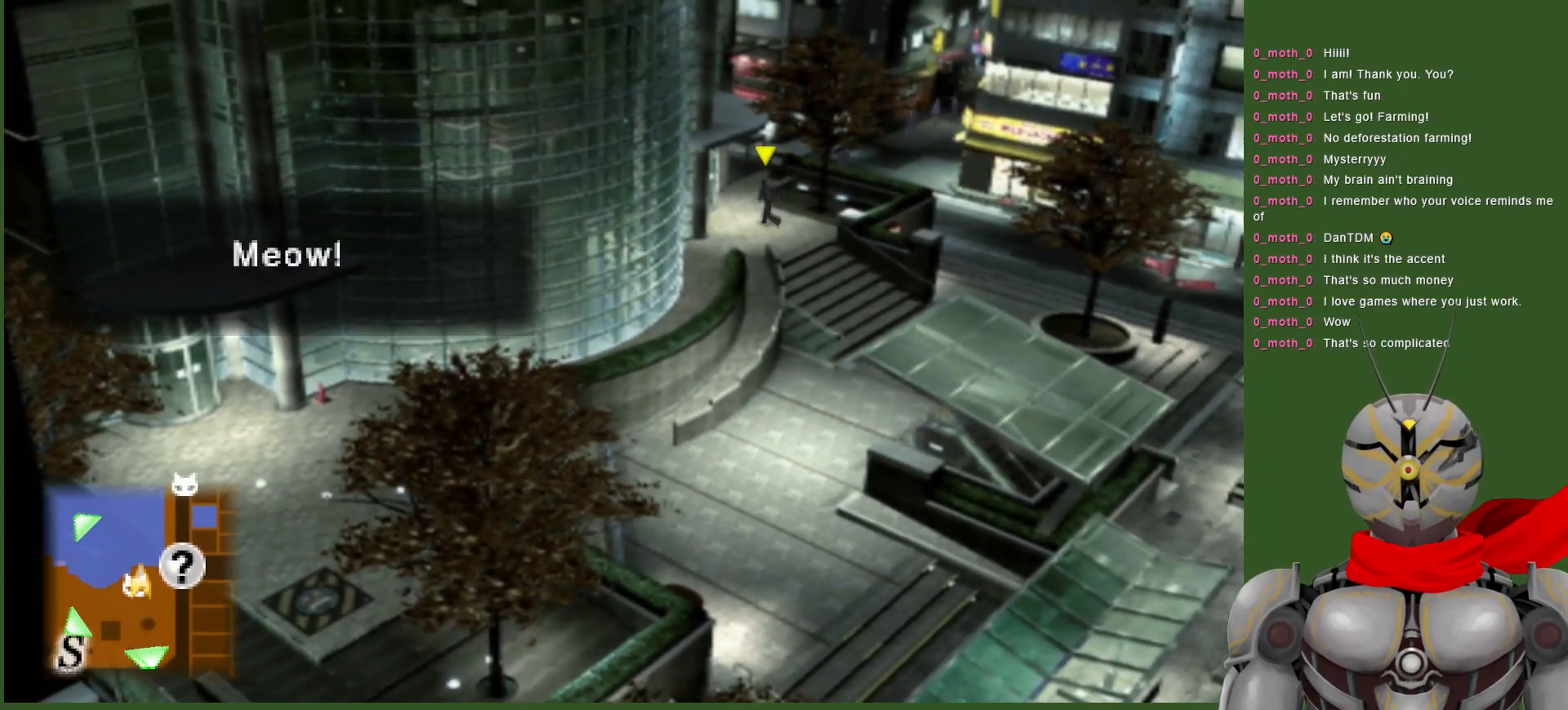
{"buttons": [], "left_stick": "down", "right_stick": "center", "events": [[150, "left_stick", "down-left"], [417, "left_stick", "down"]]}
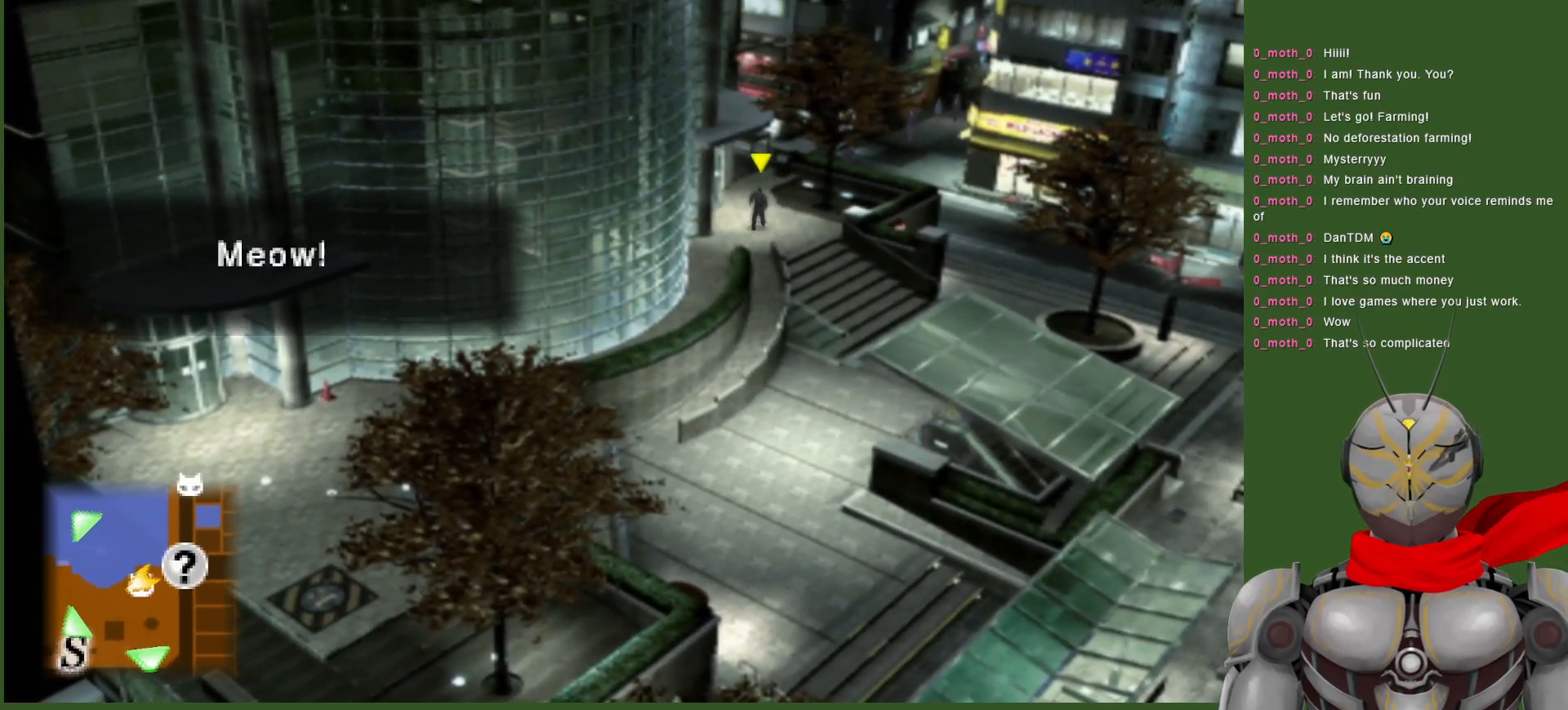
{"buttons": [], "left_stick": "center", "right_stick": "center", "events": [[167, "left_stick", "center"]]}
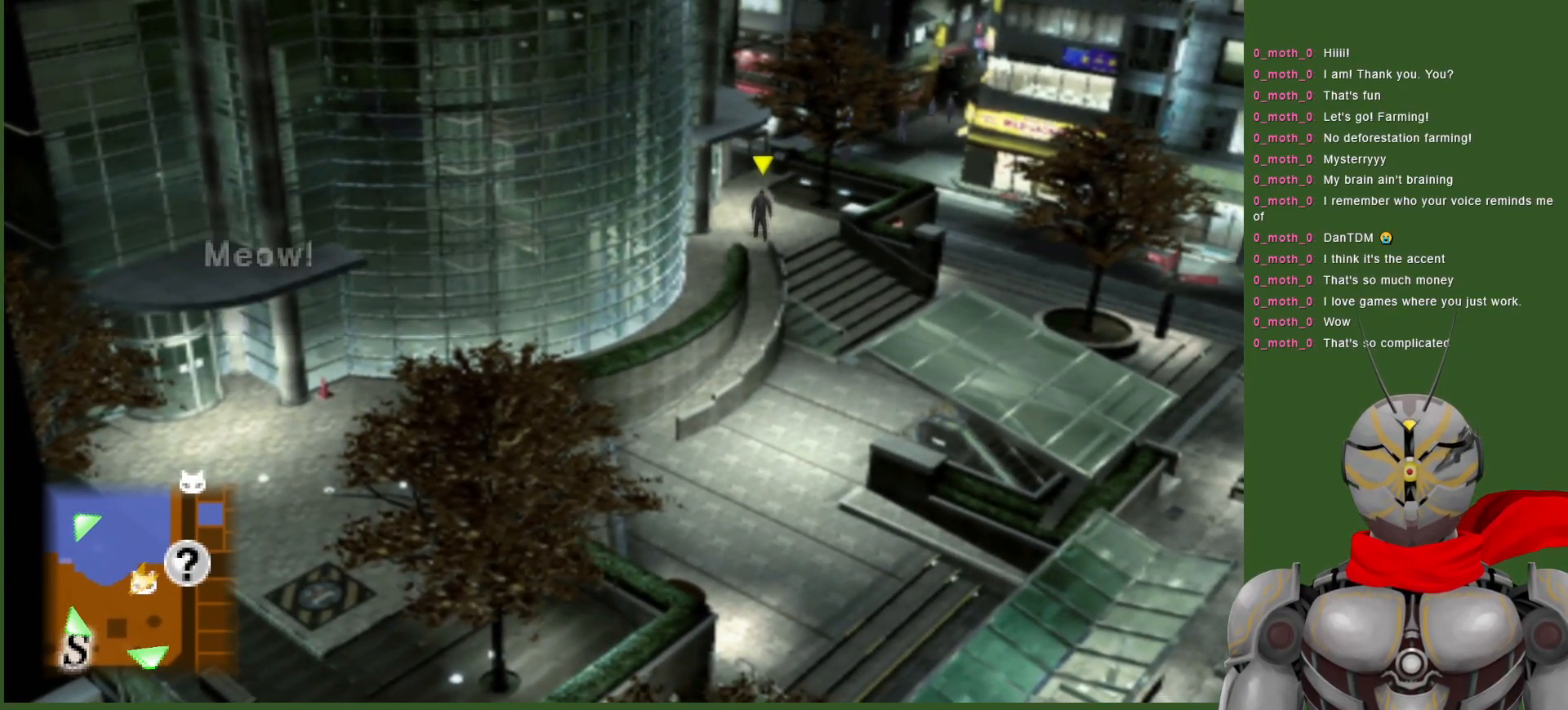
{"buttons": [], "left_stick": "center", "right_stick": "center", "events": [[100, "left_stick", "down-right"], [500, "left_stick", "center"]]}
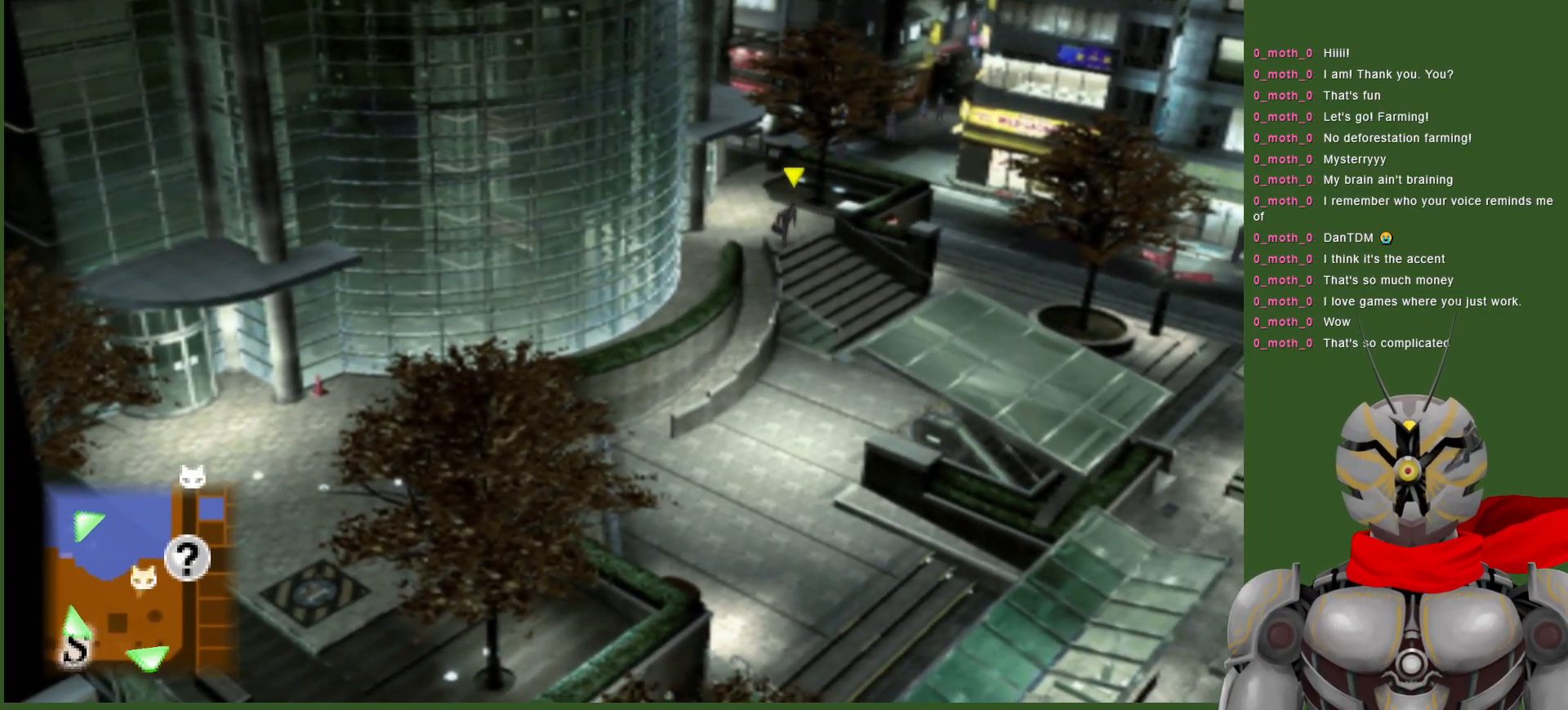
{"buttons": [], "left_stick": "center", "right_stick": "center", "events": []}
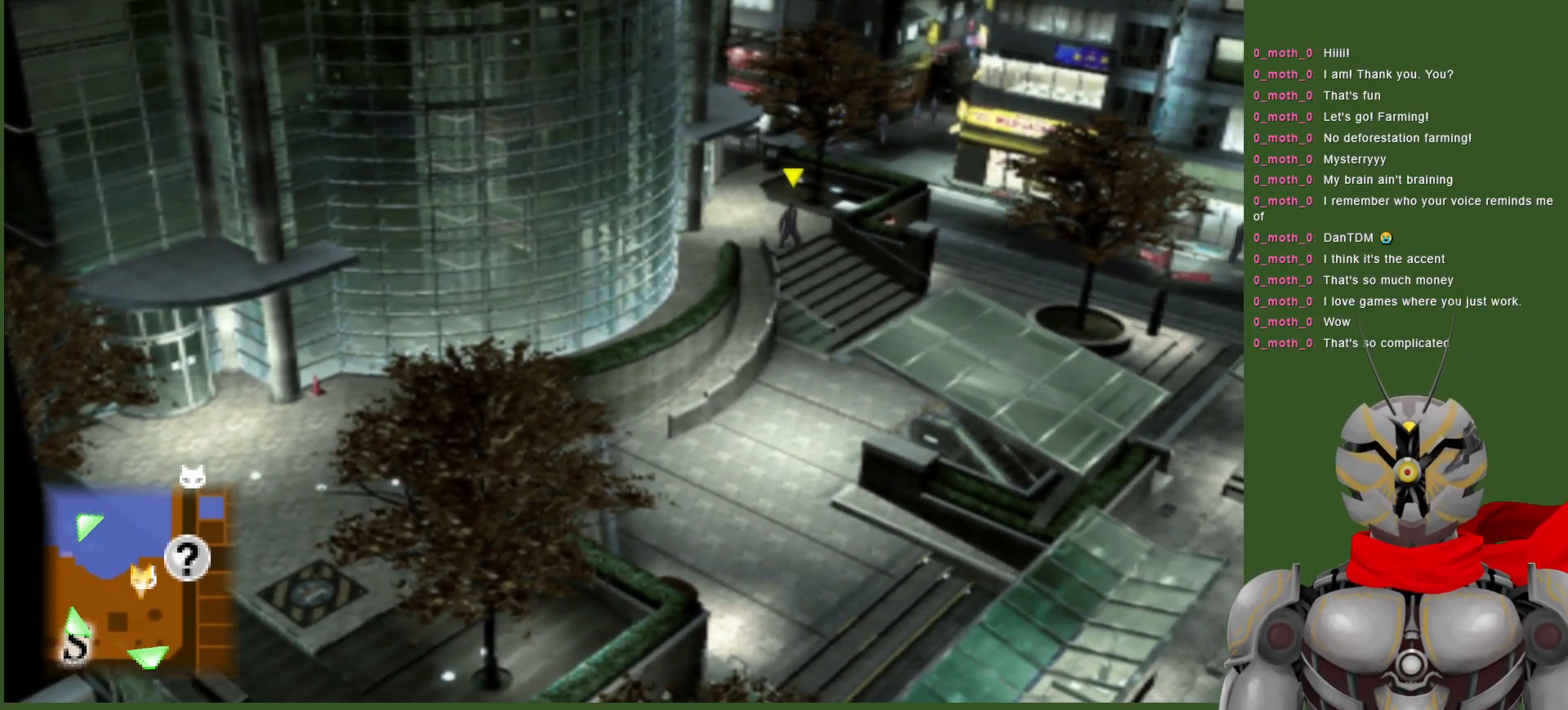
{"buttons": [], "left_stick": "center", "right_stick": "center", "events": []}
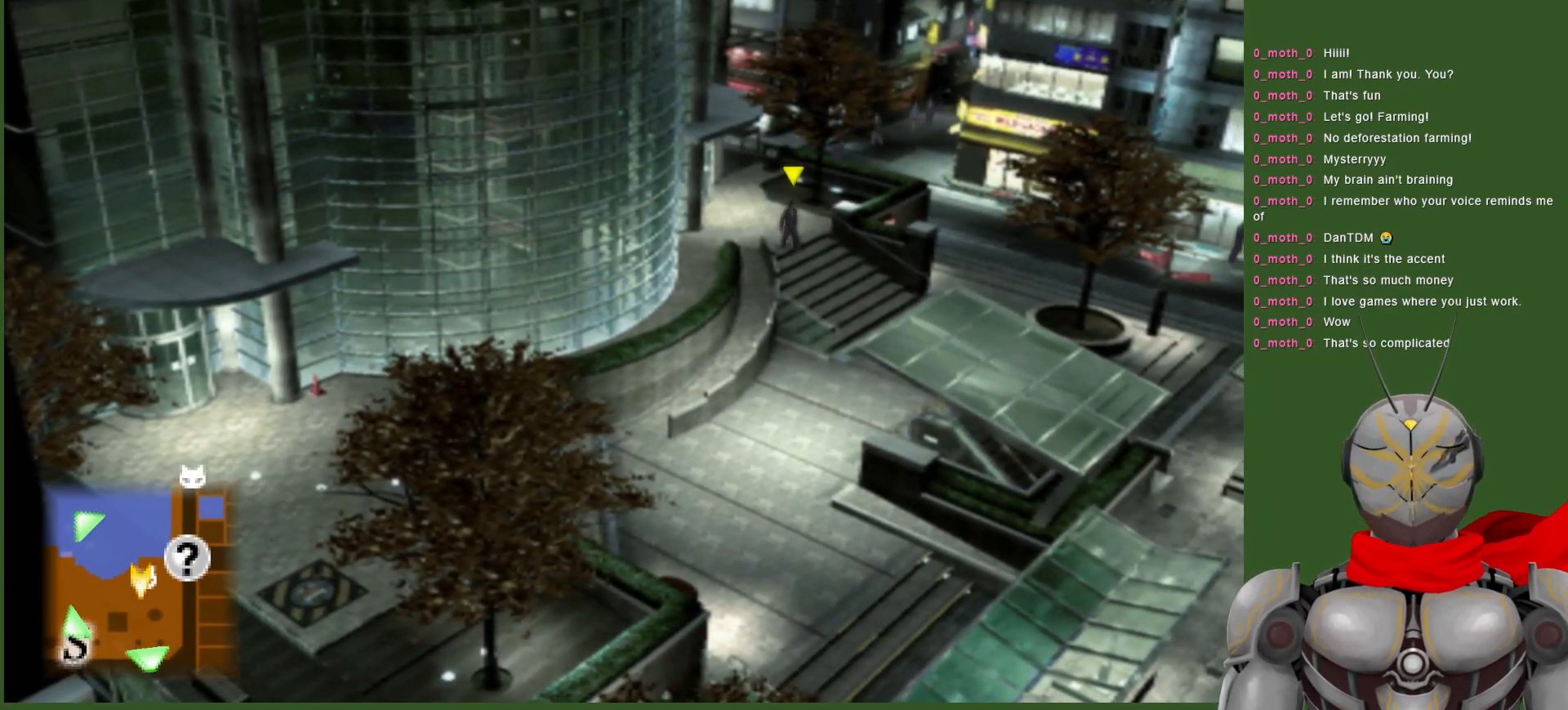
{"buttons": [], "left_stick": "up", "right_stick": "center", "events": [[400, "left_stick", "up"]]}
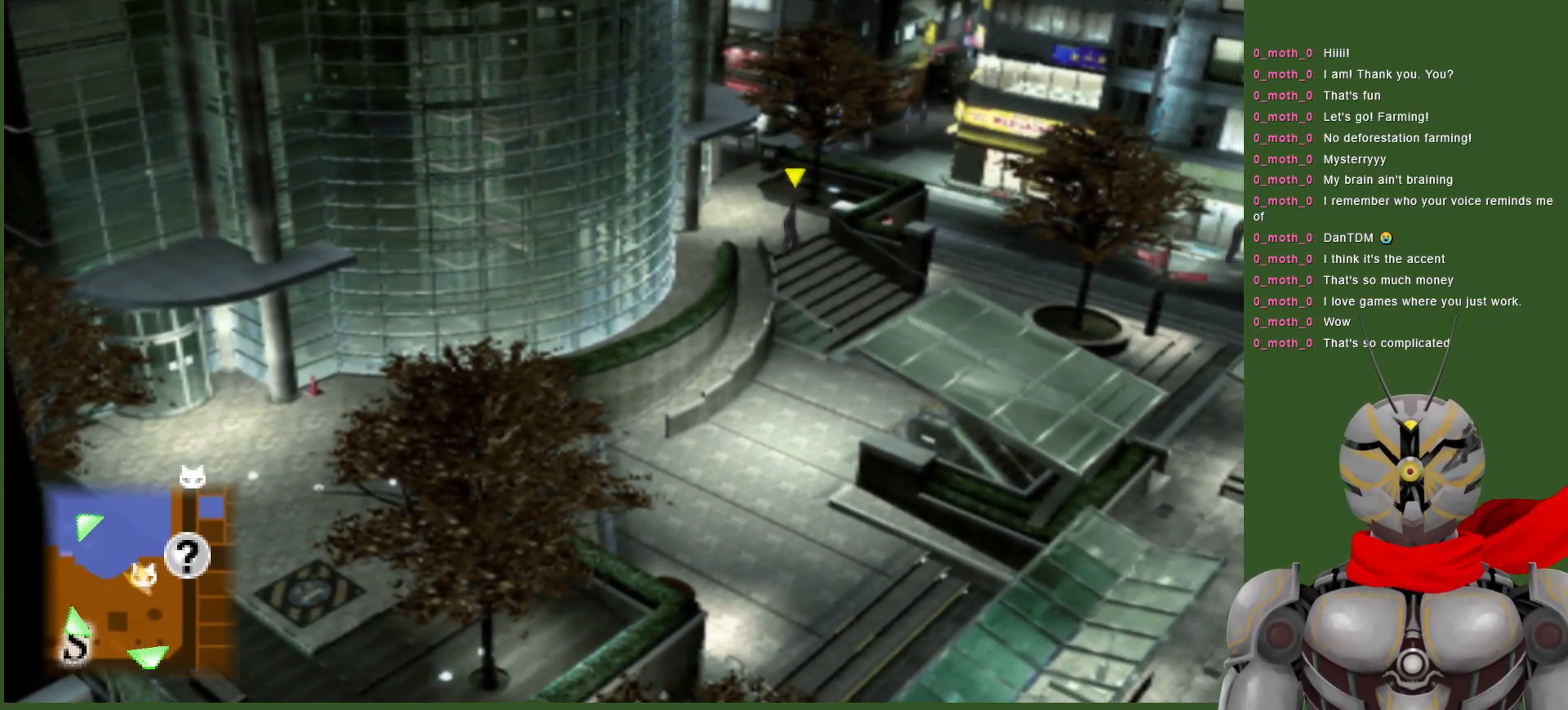
{"buttons": [], "left_stick": "center", "right_stick": "center", "events": [[400, "left_stick", "center"]]}
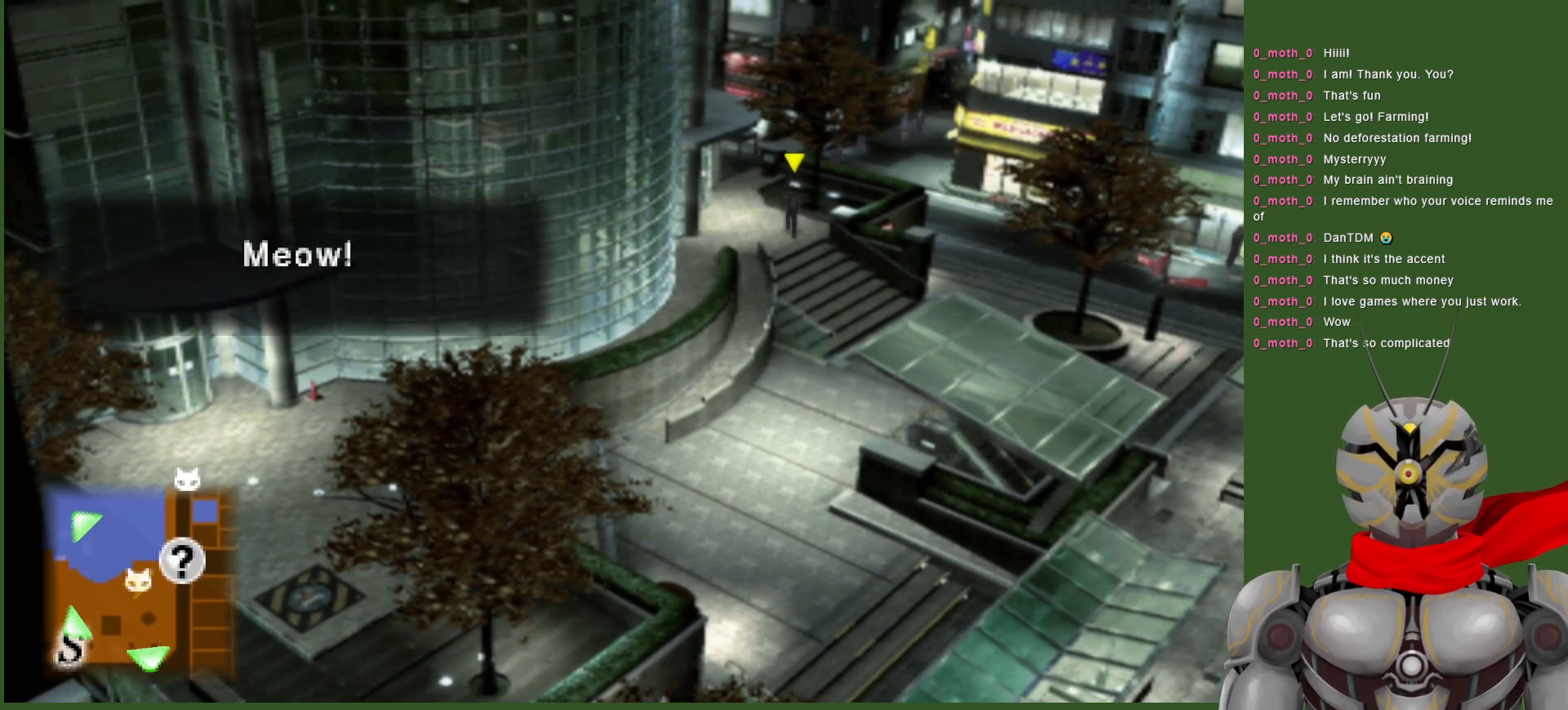
{"buttons": [], "left_stick": "center", "right_stick": "center", "events": []}
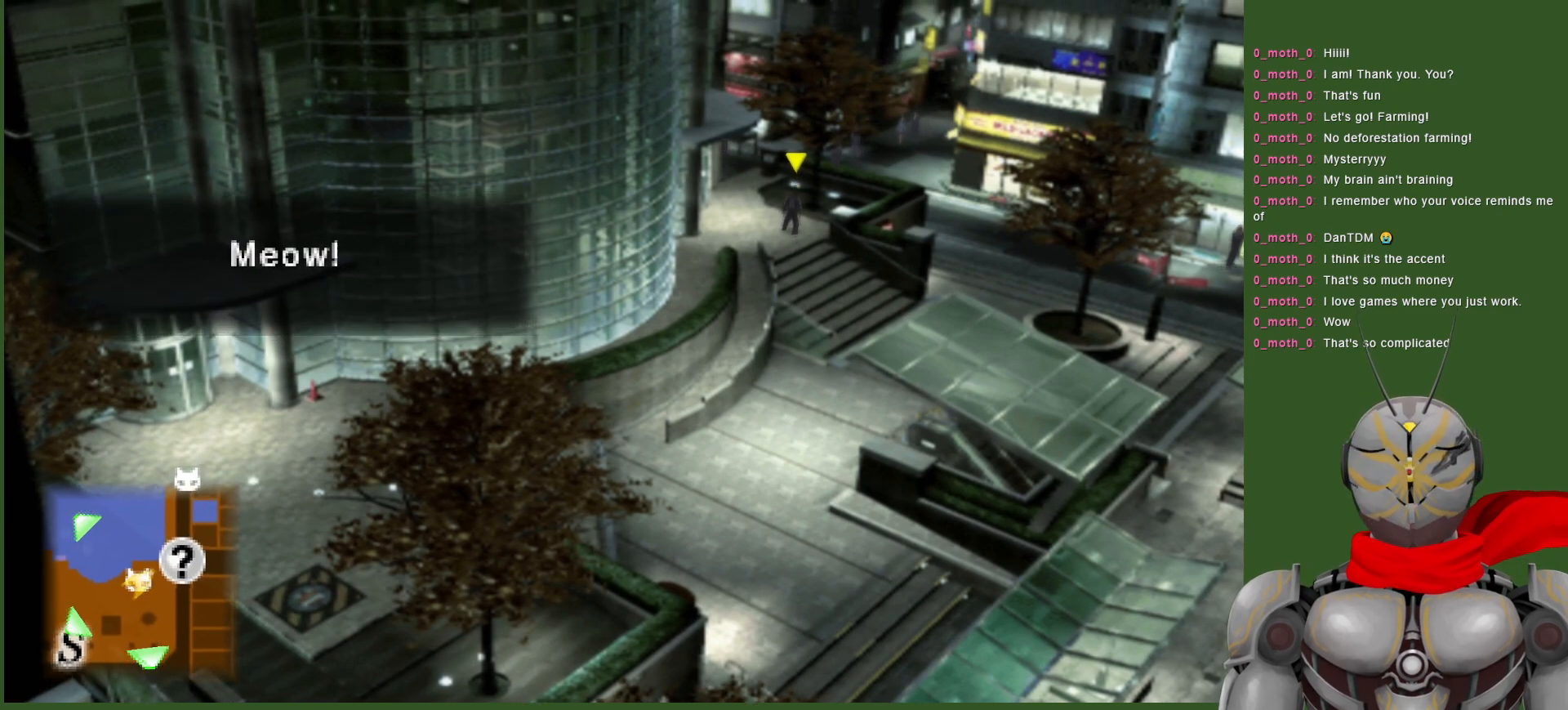
{"buttons": [], "left_stick": "center", "right_stick": "center", "events": []}
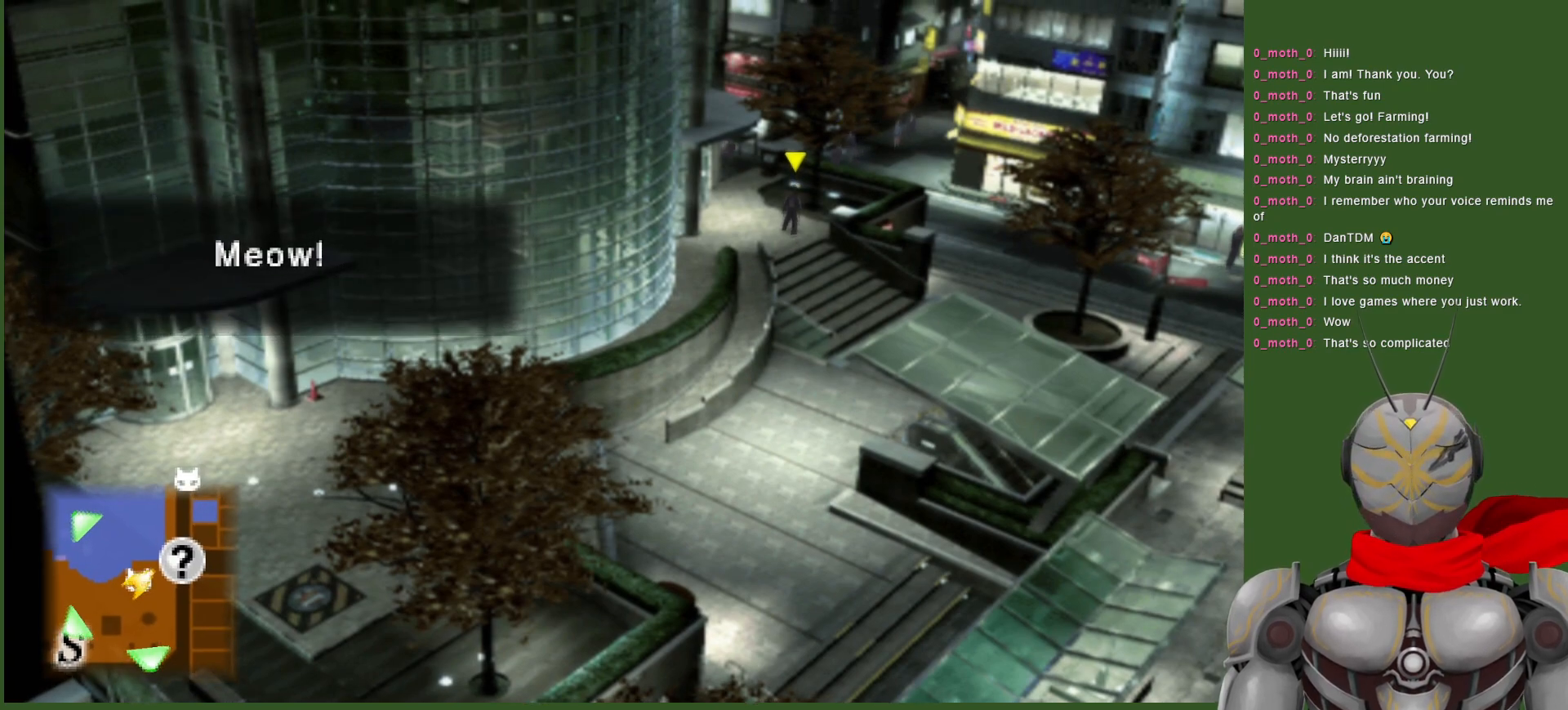
{"buttons": [], "left_stick": "center", "right_stick": "center", "events": []}
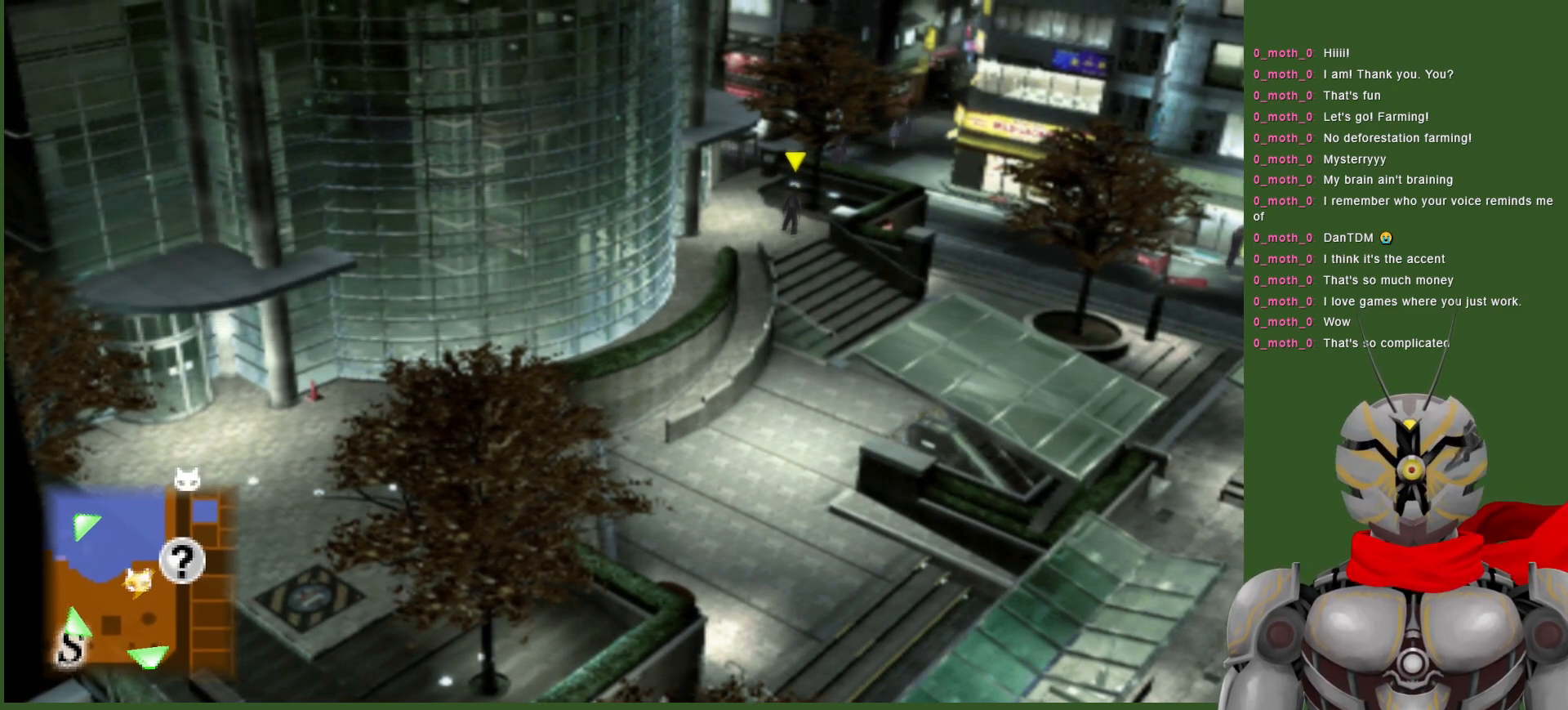
{"buttons": [], "left_stick": "center", "right_stick": "center", "events": []}
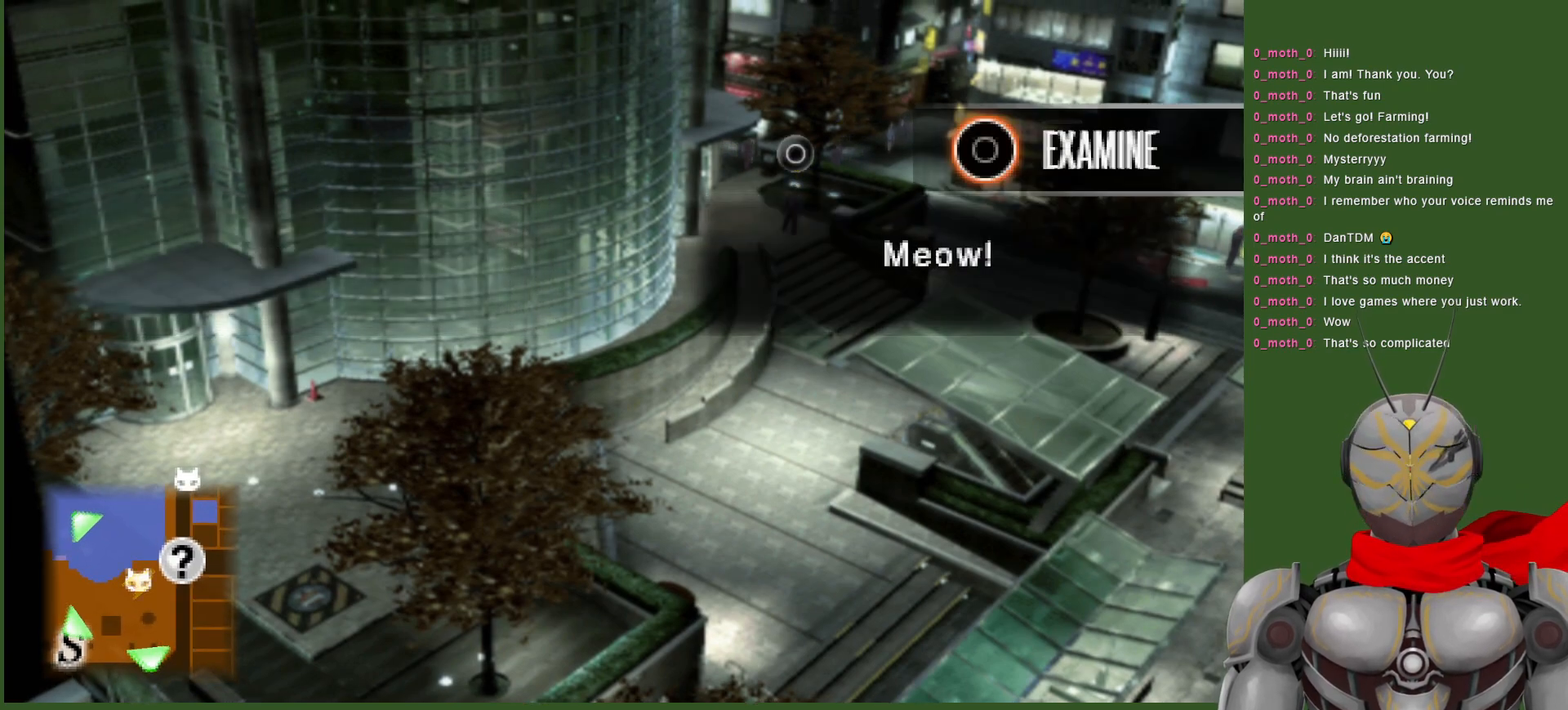
{"buttons": ["CIRCLE"], "left_stick": "center", "right_stick": "center", "events": [[117, "CIRCLE", "down"], [217, "CIRCLE", "up"], [500, "CIRCLE", "down"]]}
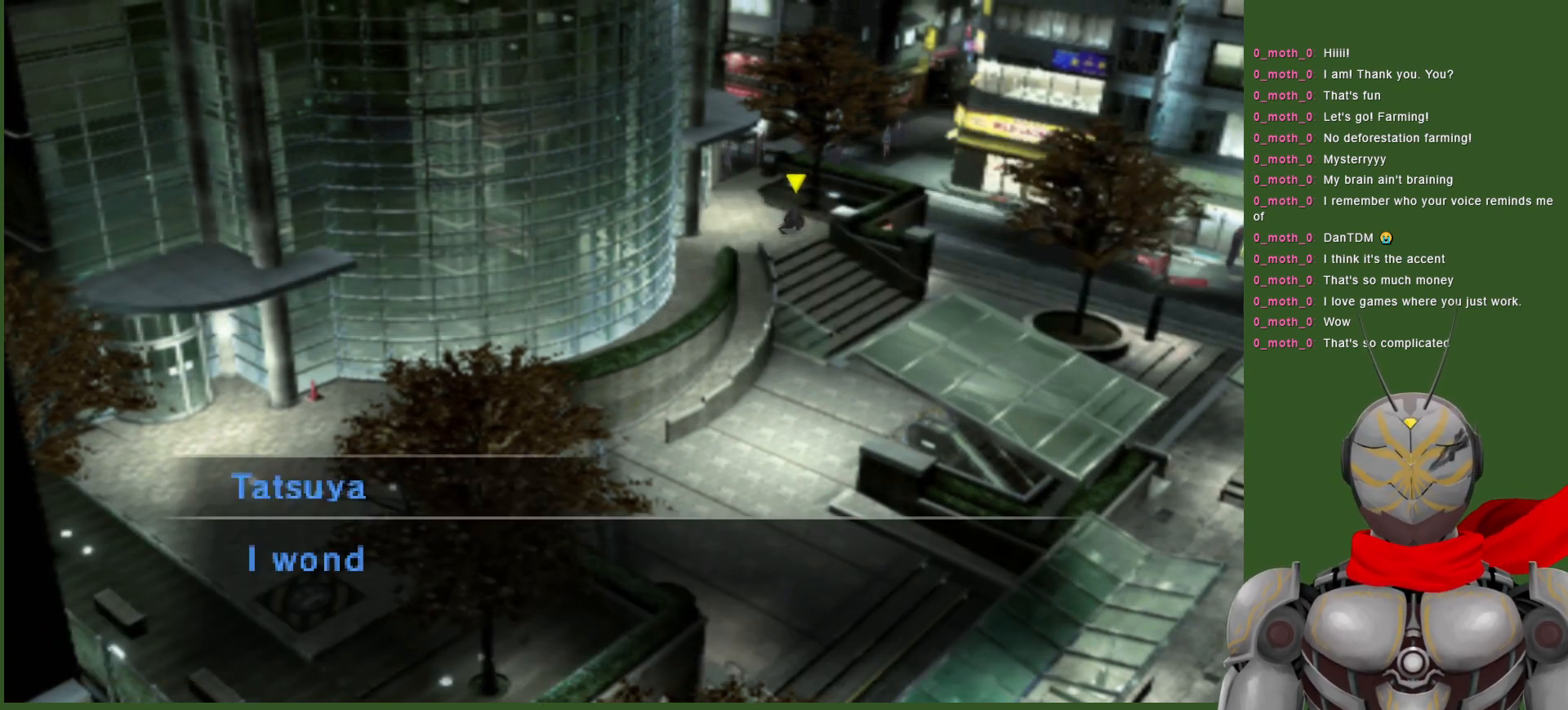
{"buttons": ["CIRCLE"], "left_stick": "center", "right_stick": "center", "events": [[133, "CIRCLE", "up"], [417, "CIRCLE", "down"]]}
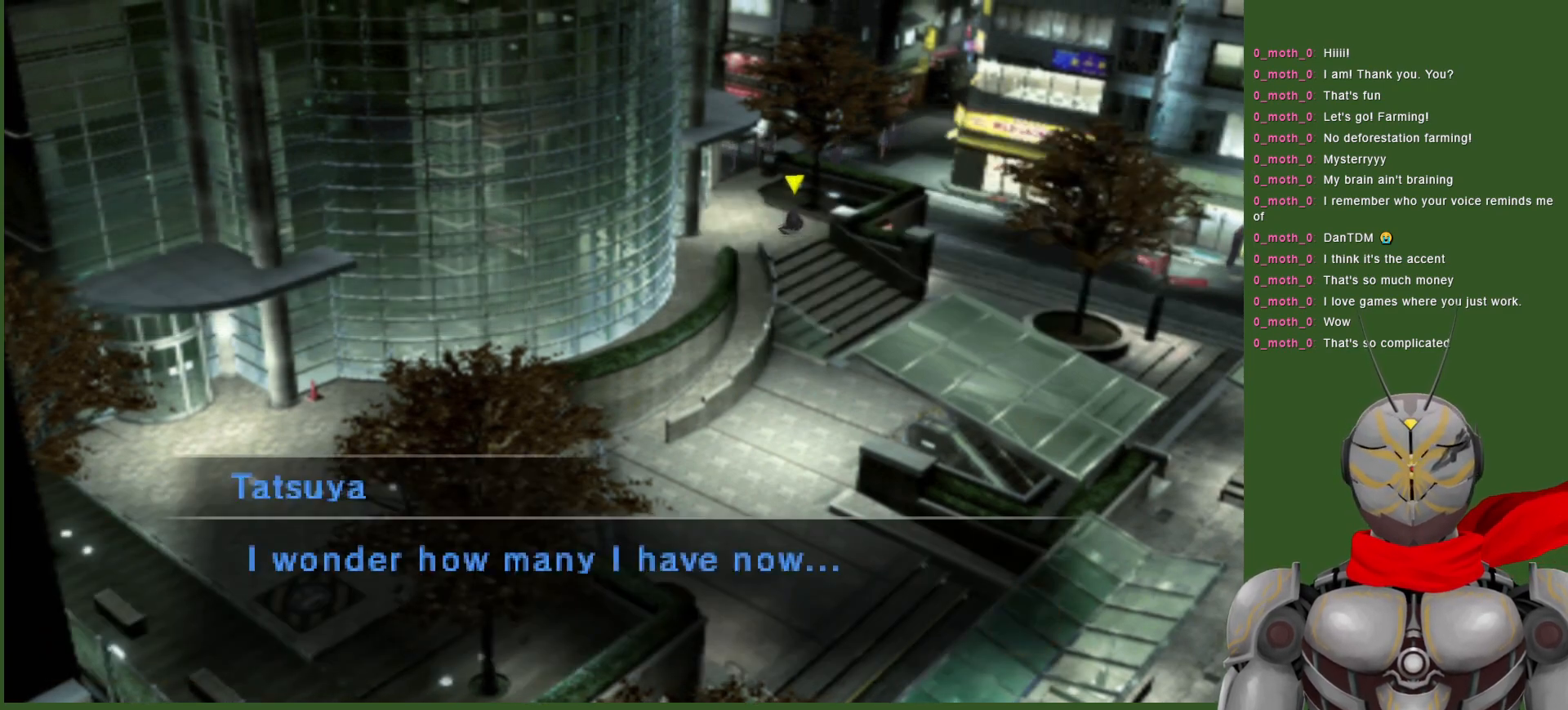
{"buttons": [], "left_stick": "down", "right_stick": "center", "events": [[50, "CIRCLE", "up"], [233, "left_stick", "down"]]}
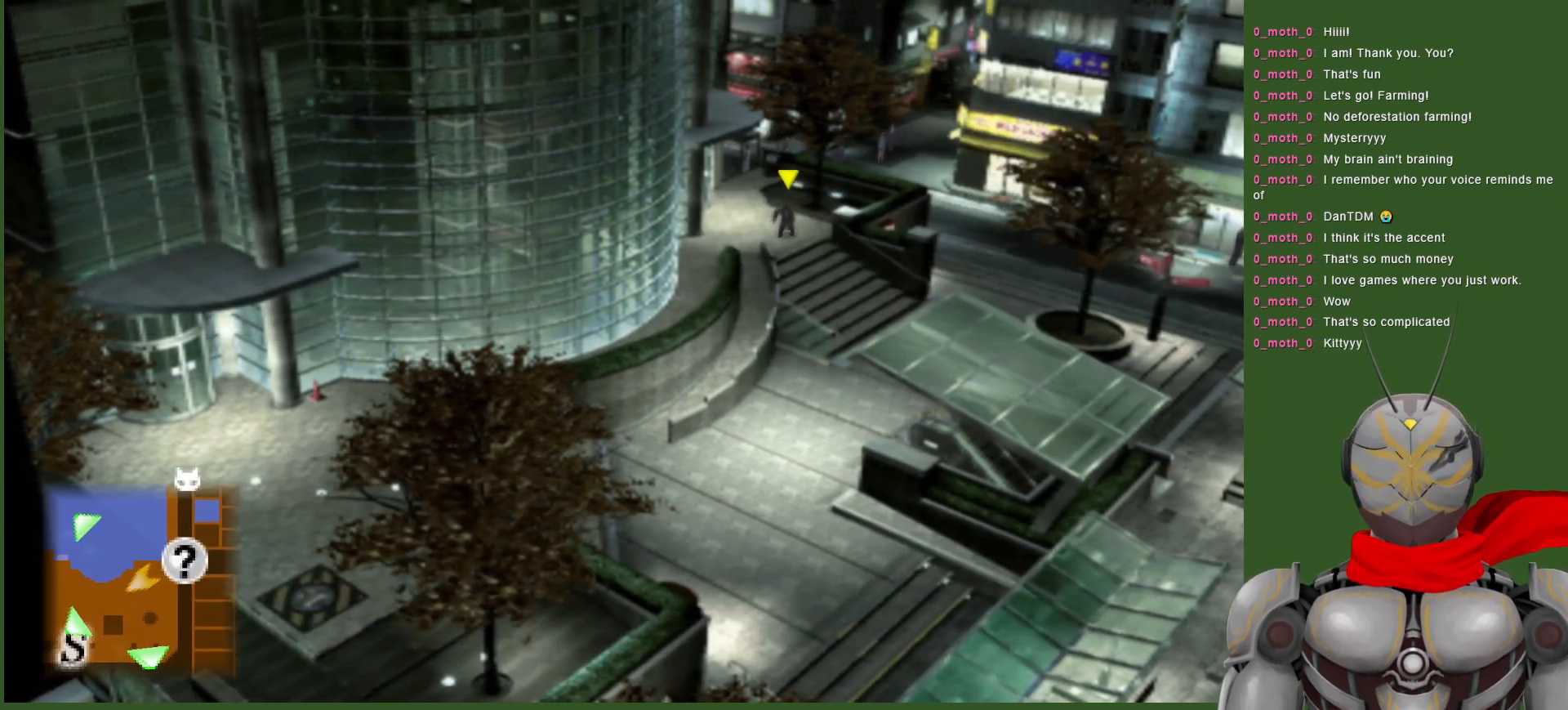
{"buttons": [], "left_stick": "down-right", "right_stick": "center", "events": [[317, "left_stick", "down-right"]]}
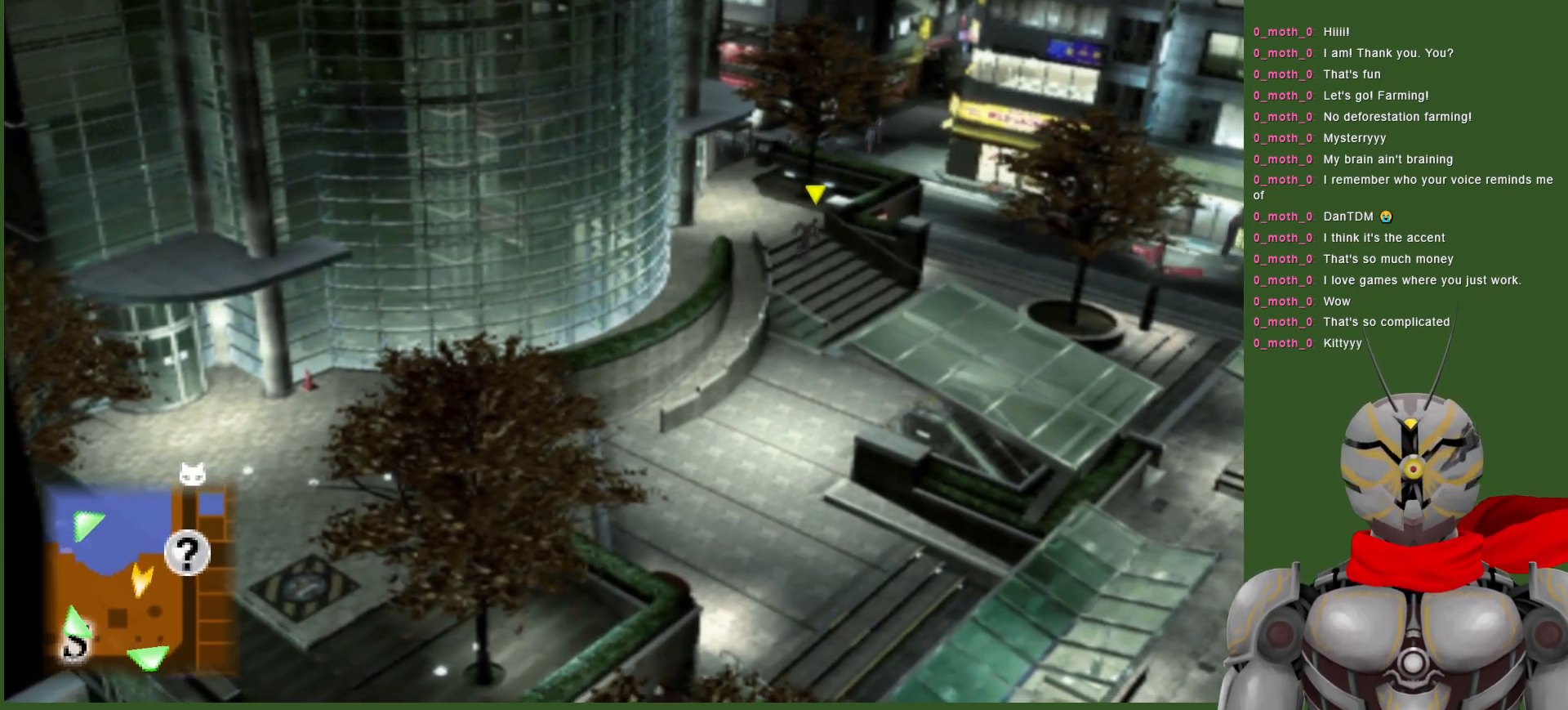
{"buttons": [], "left_stick": "down-right", "right_stick": "center", "events": []}
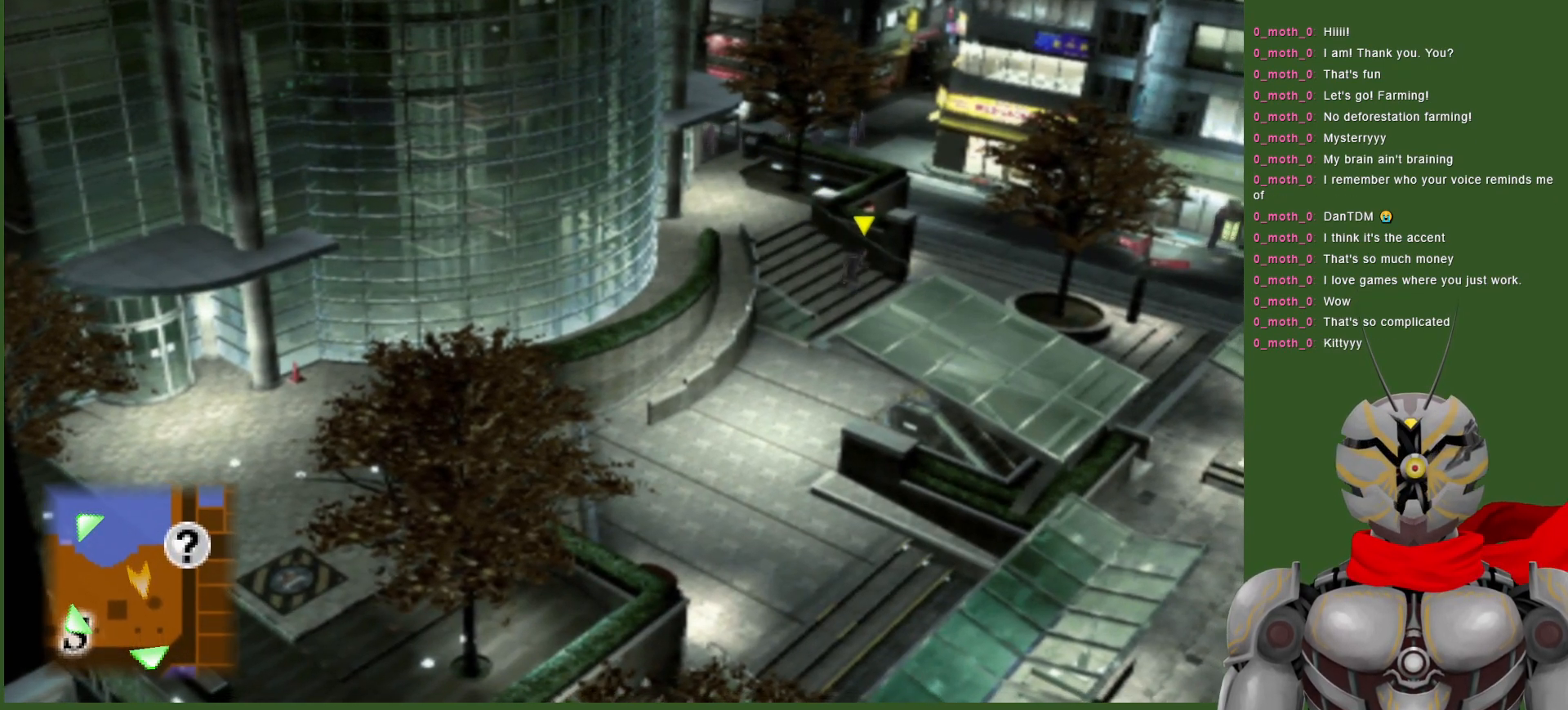
{"buttons": [], "left_stick": "right", "right_stick": "center", "events": [[167, "left_stick", "right"]]}
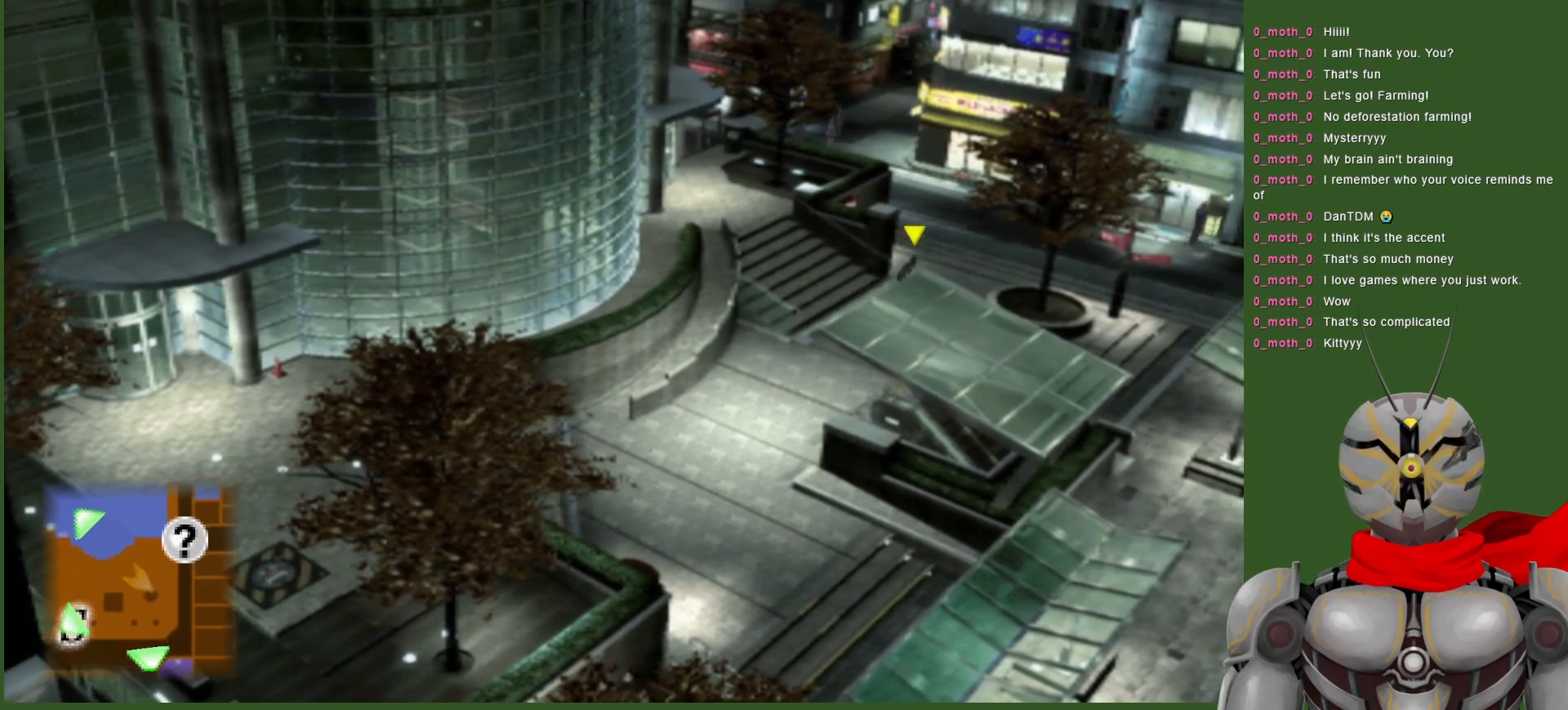
{"buttons": [], "left_stick": "up", "right_stick": "center", "events": [[133, "left_stick", "up-right"], [467, "left_stick", "up"]]}